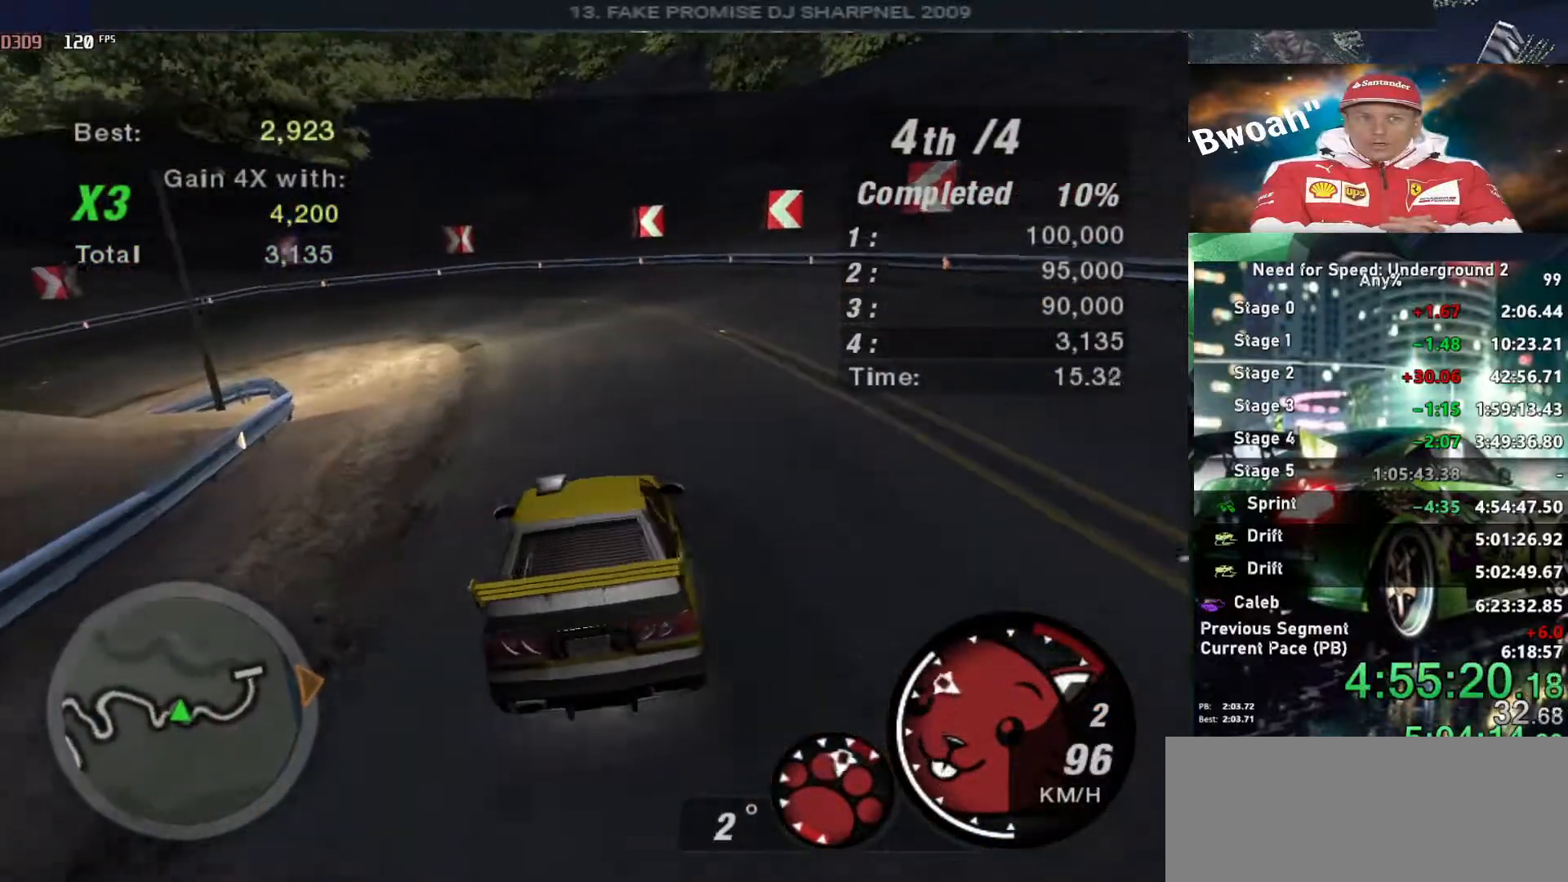
Gameplay with keyboard; each line is a JSON object with the keys held at the frame after it. "events" lists presses ("down") and releases ("up") of "alt", "ctrl", "down", "escape", "left", "r", "return", "right", "shift", "space", "super", "t", "tab", "u" and "up" between this image and that frame as [ms after this image, input, new state], when the widget could be followed in between. No other keys are recorded. Mouse input is not recorded.
{"keys": ["left"], "events": [[100, "space", "down"], [283, "left", "up"], [433, "left", "down"], [433, "space", "up"], [483, "up", "up"]]}
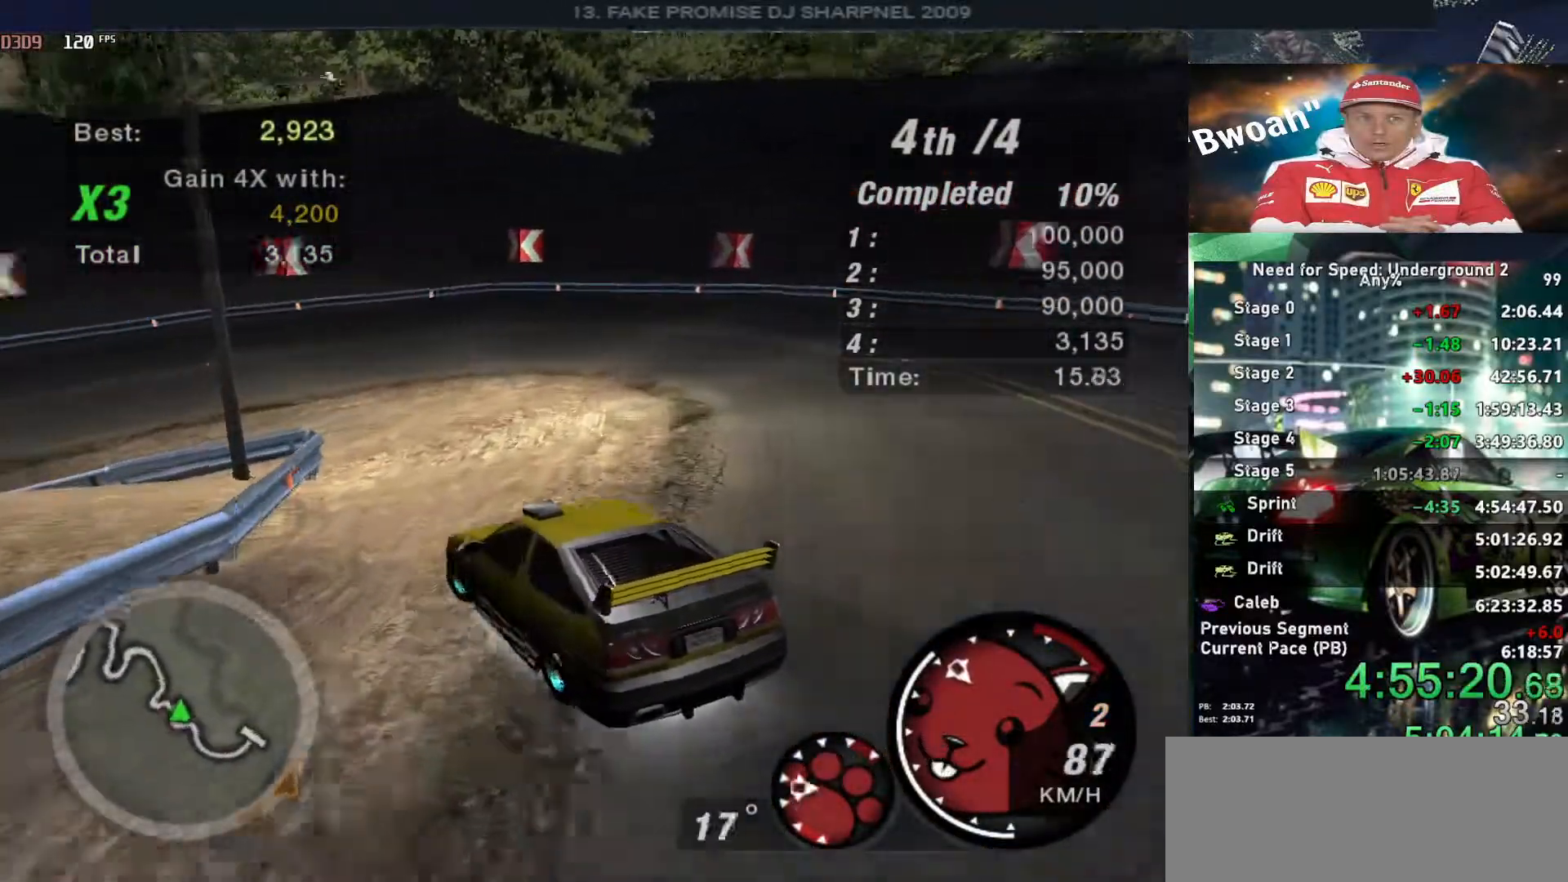
{"keys": ["left", "up"], "events": [[266, "up", "down"]]}
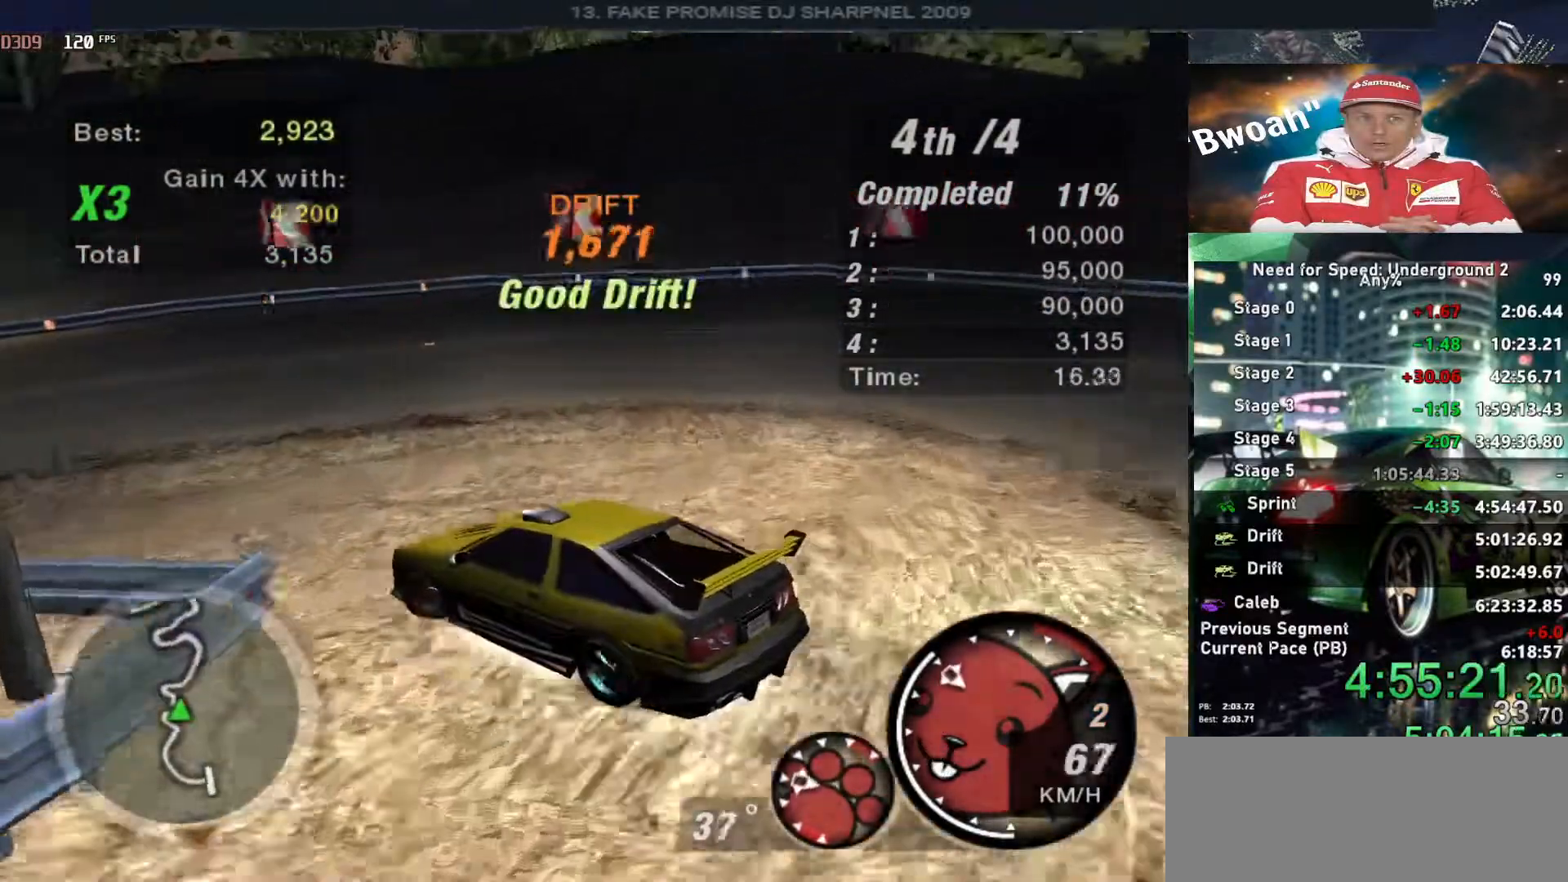
{"keys": ["left", "up"], "events": []}
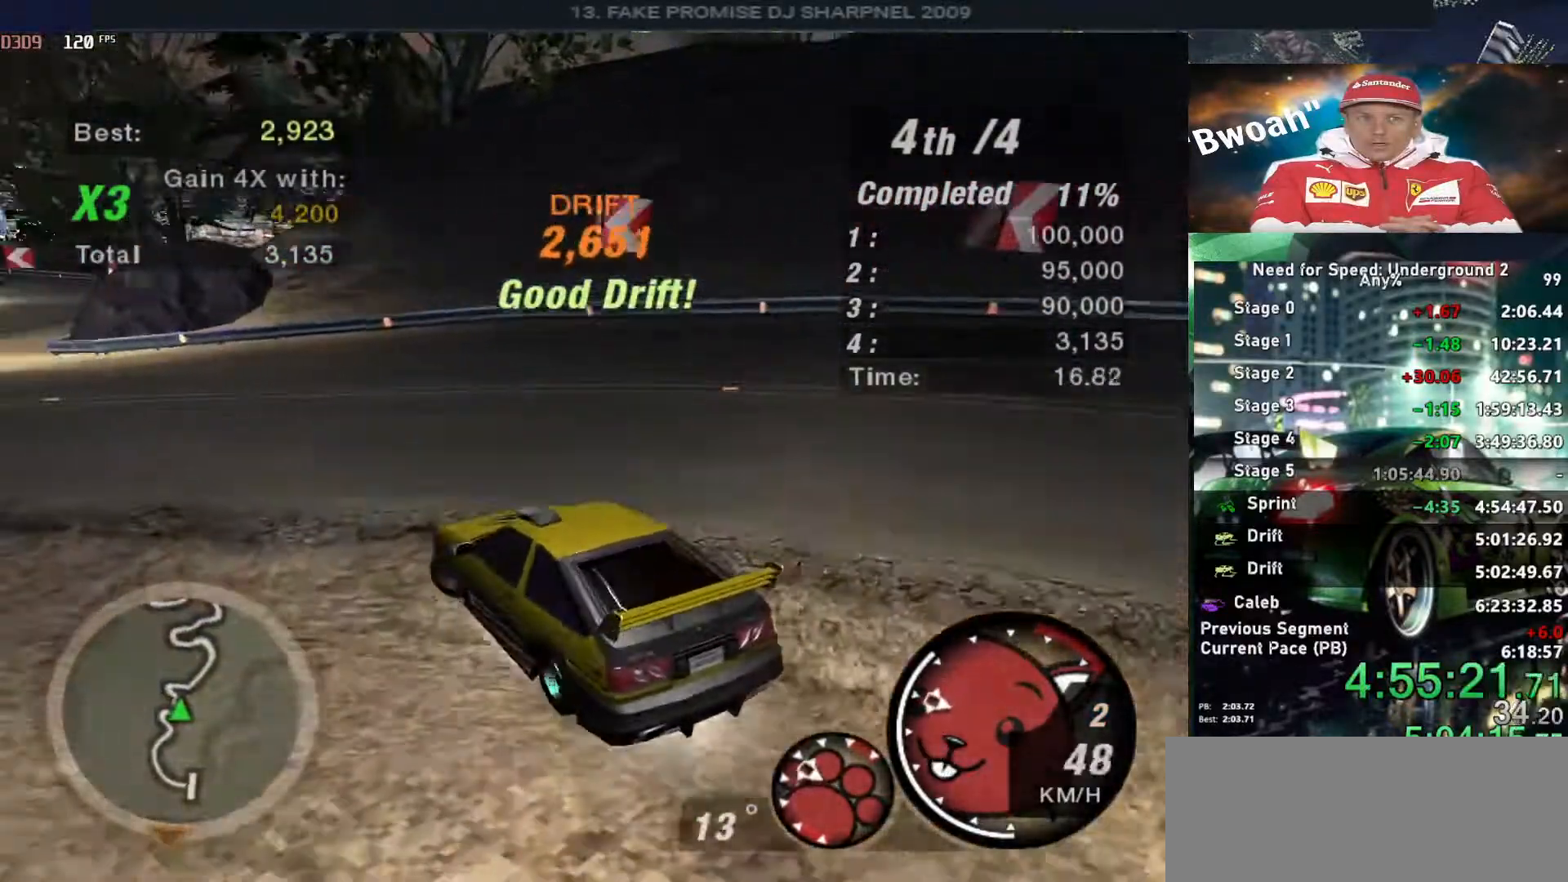
{"keys": ["left", "up"], "events": [[200, "left", "up"], [433, "left", "down"]]}
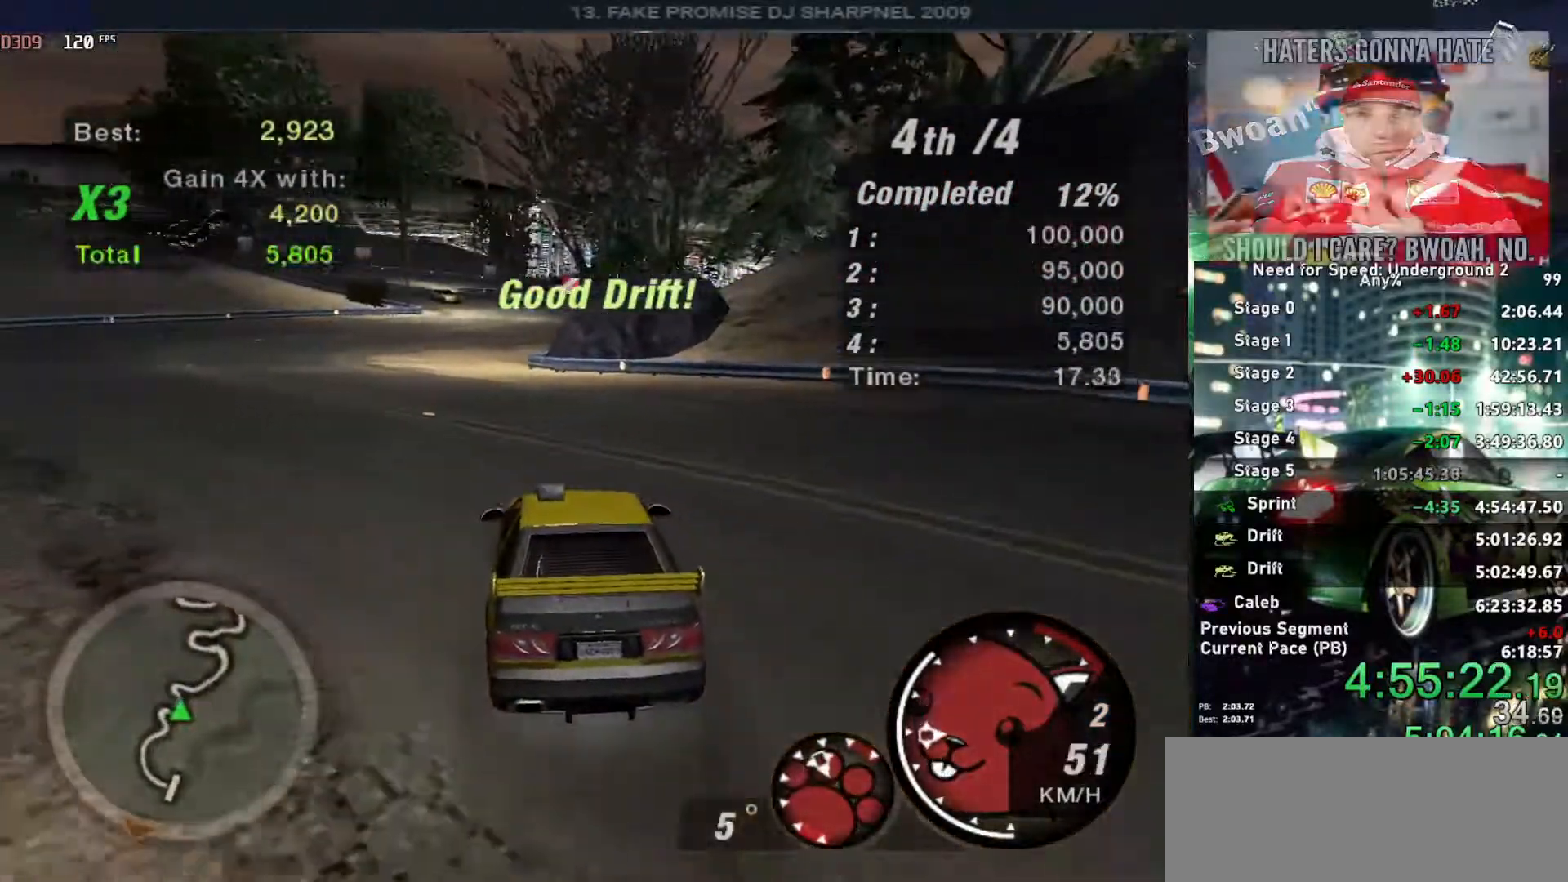
{"keys": ["up"], "events": [[33, "left", "up"], [300, "right", "down"], [450, "right", "up"]]}
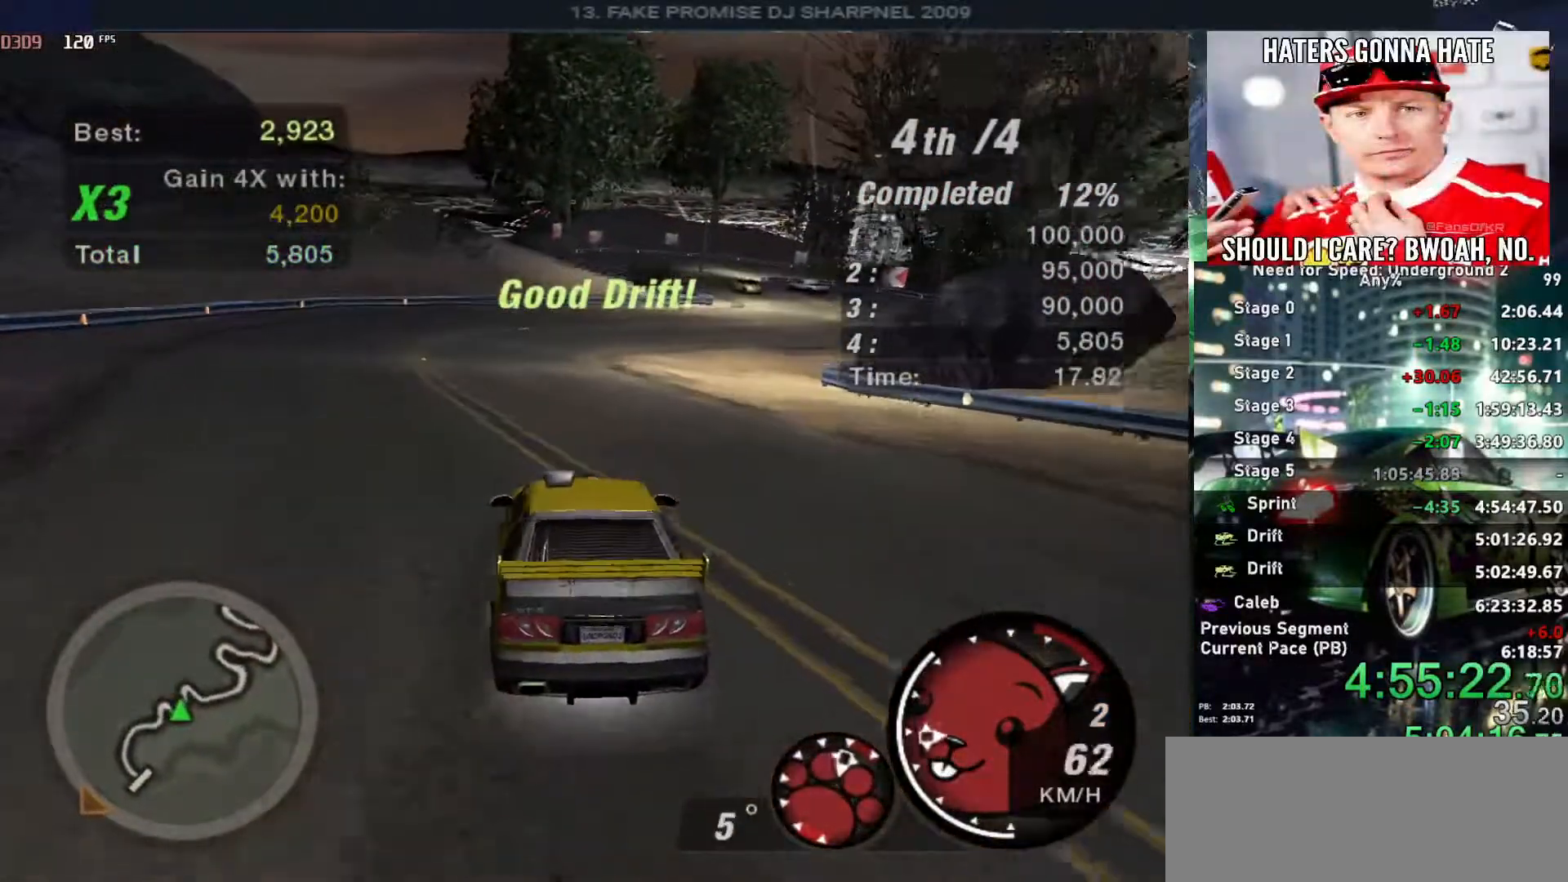
{"keys": ["up"], "events": [[316, "right", "down"], [416, "right", "up"]]}
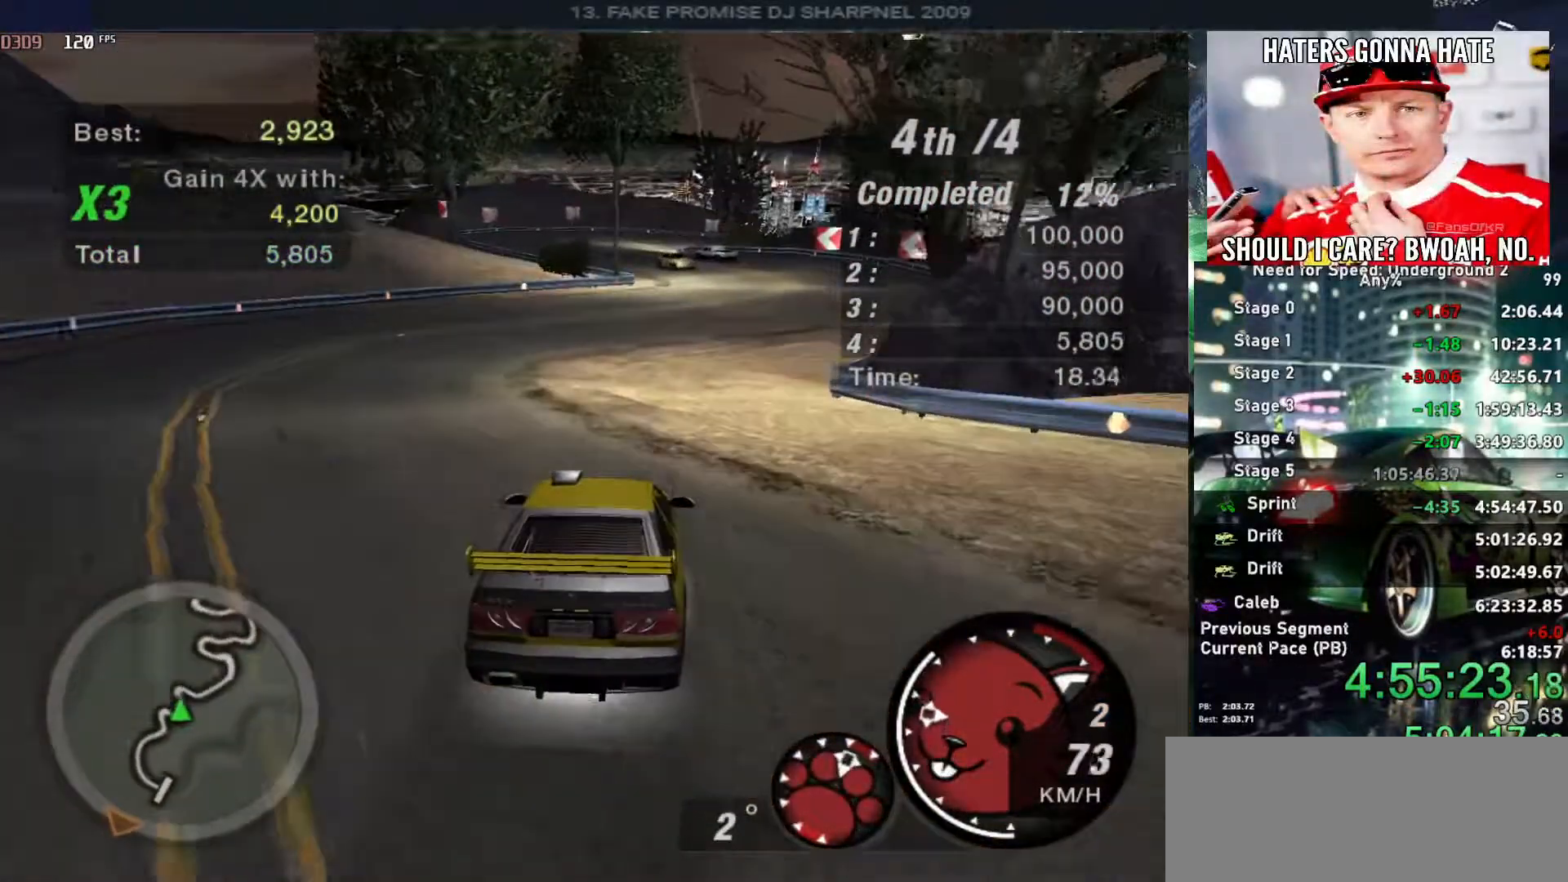
{"keys": ["up"], "events": [[433, "right", "down"], [483, "right", "up"]]}
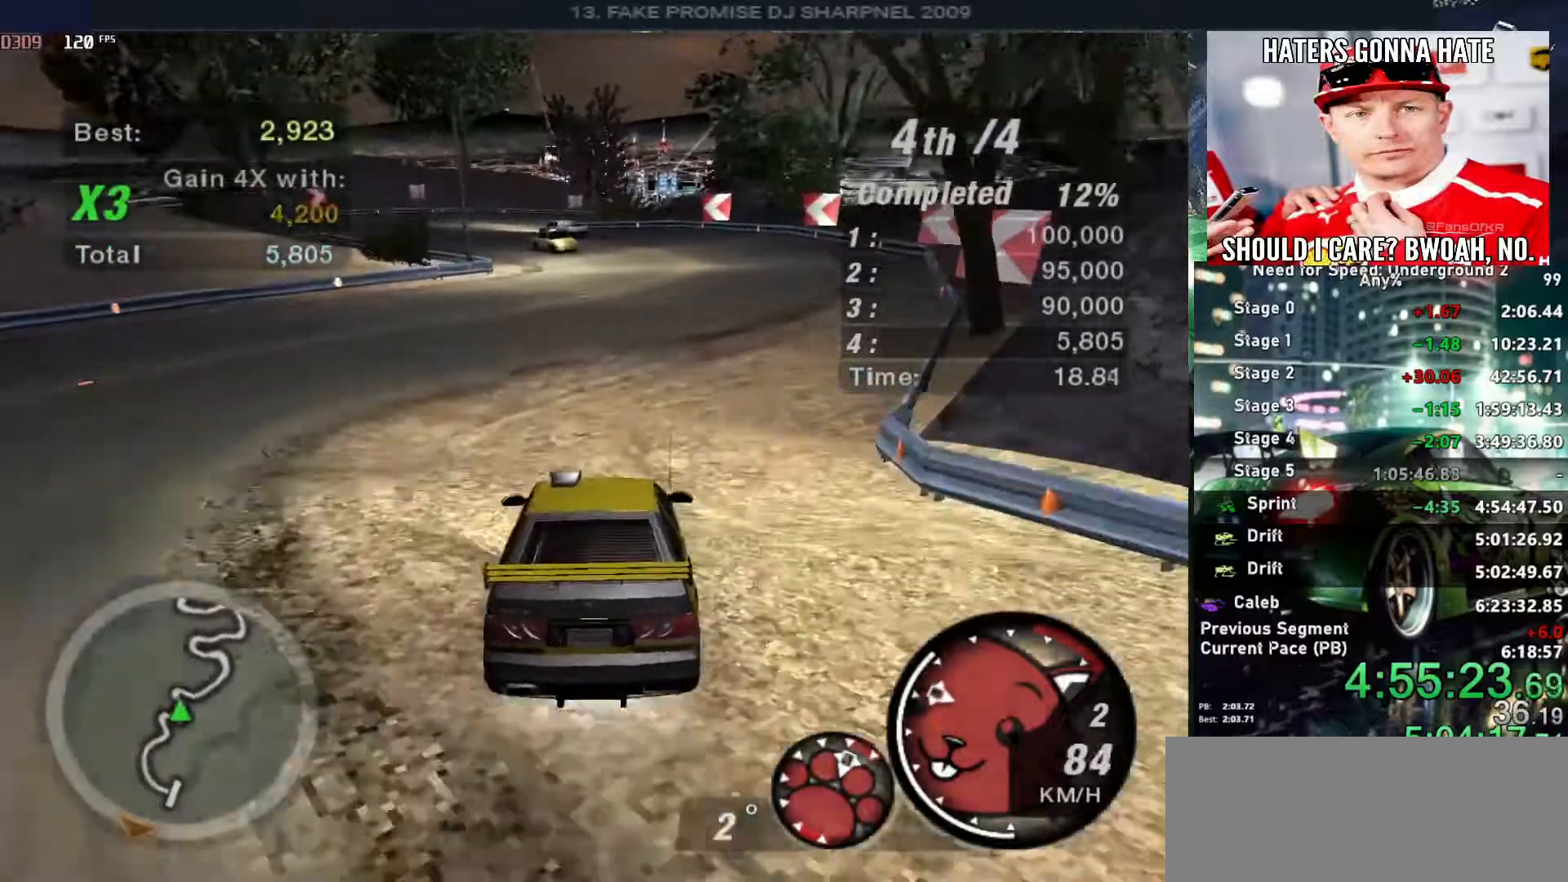
{"keys": ["up"], "events": [[116, "left", "down"], [216, "left", "up"]]}
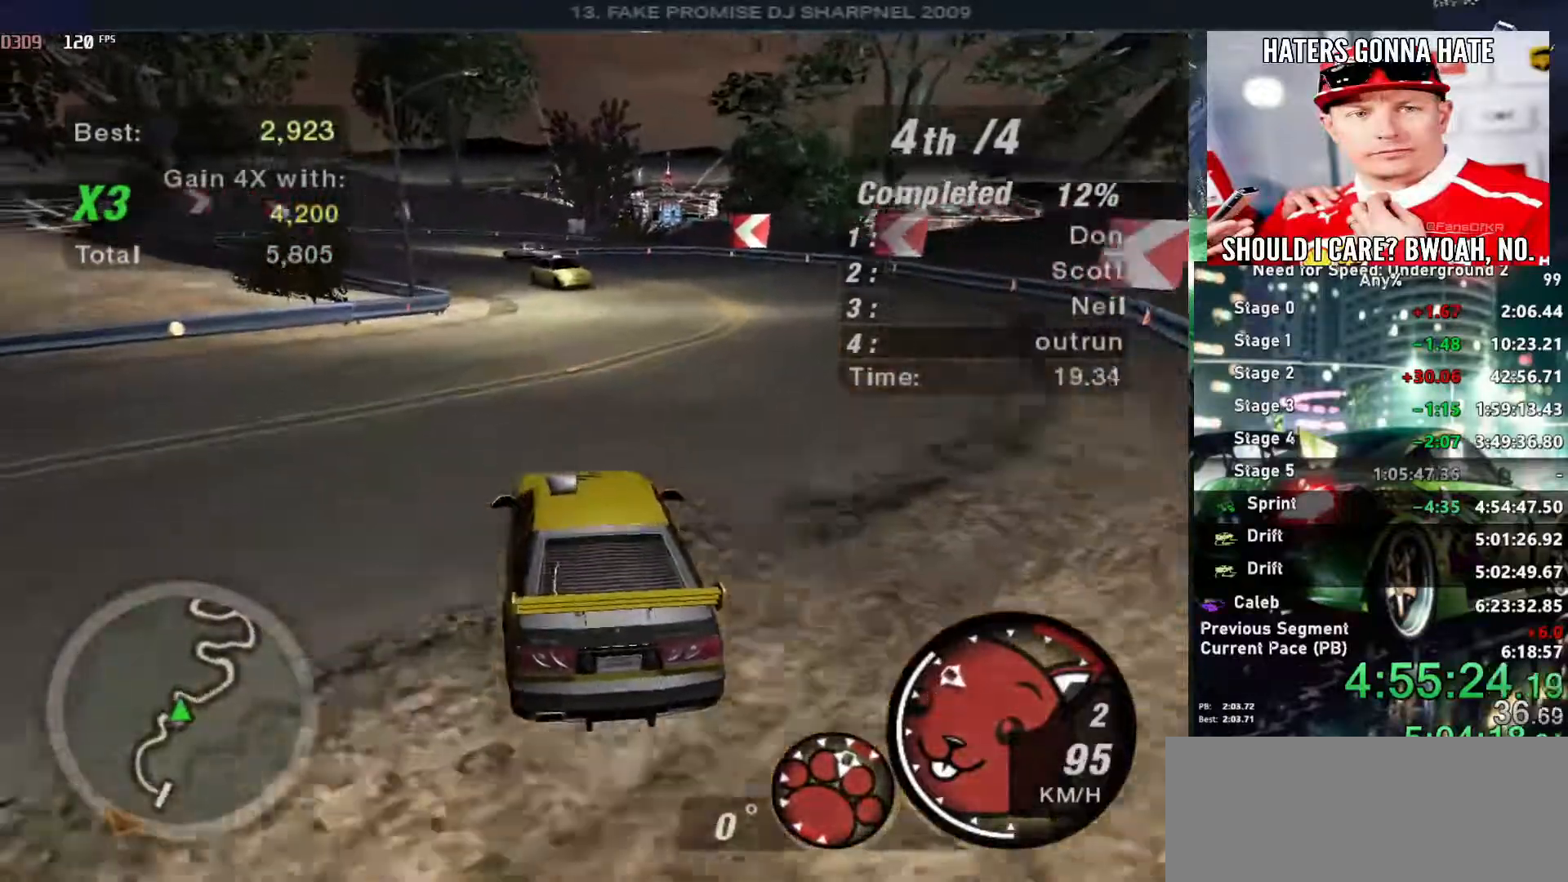
{"keys": ["left", "up"], "events": [[416, "left", "down"]]}
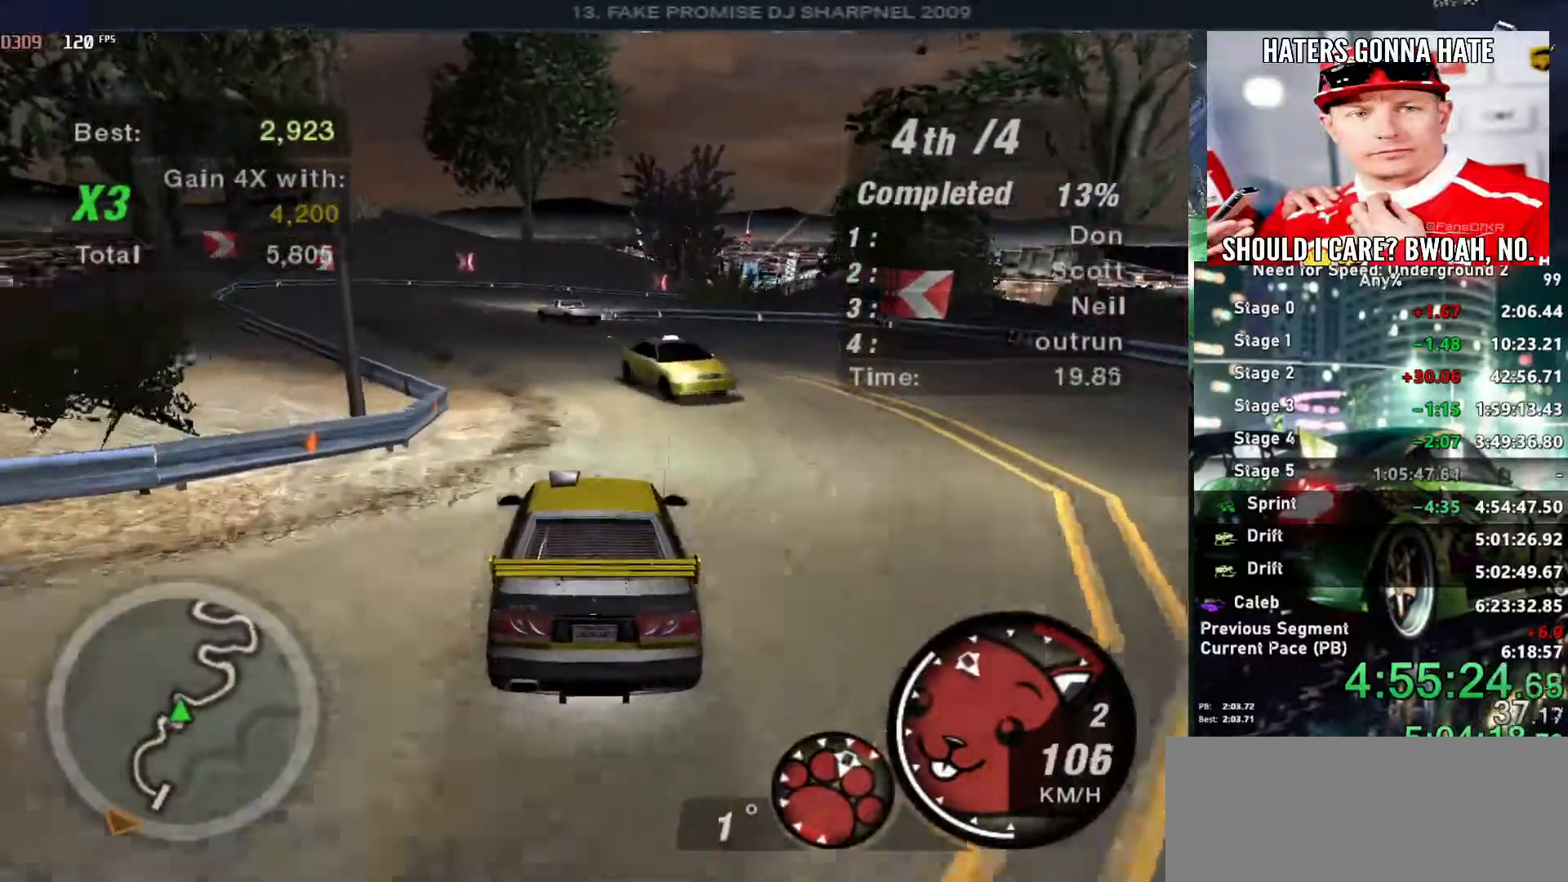
{"keys": ["up"], "events": [[100, "left", "up"], [216, "left", "down"], [433, "left", "up"]]}
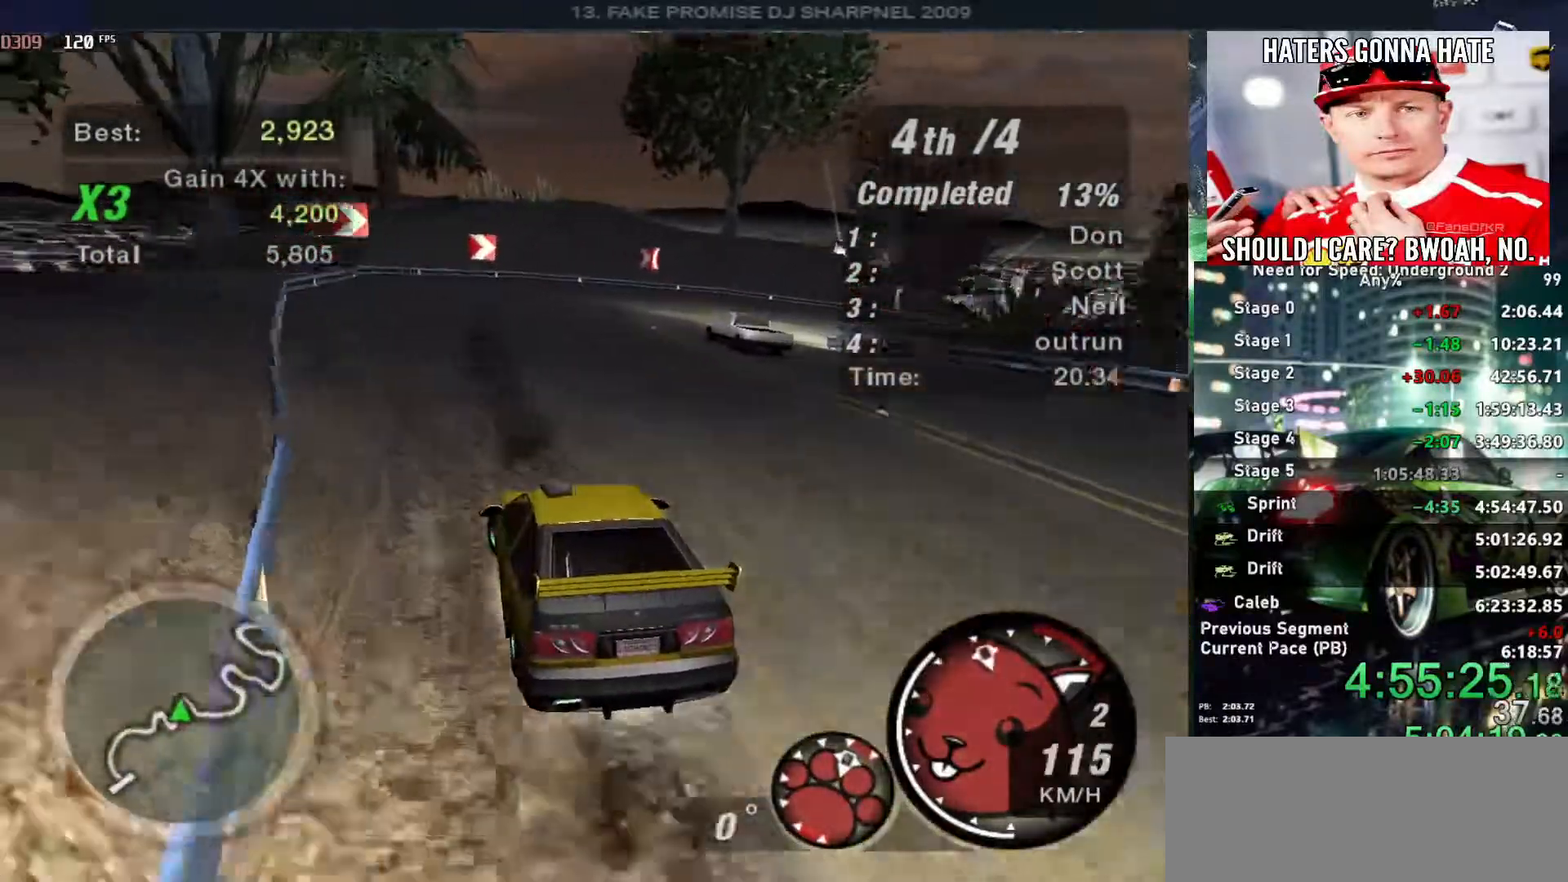
{"keys": ["right"], "events": [[33, "right", "down"], [216, "down", "down"], [266, "up", "up"], [500, "down", "up"]]}
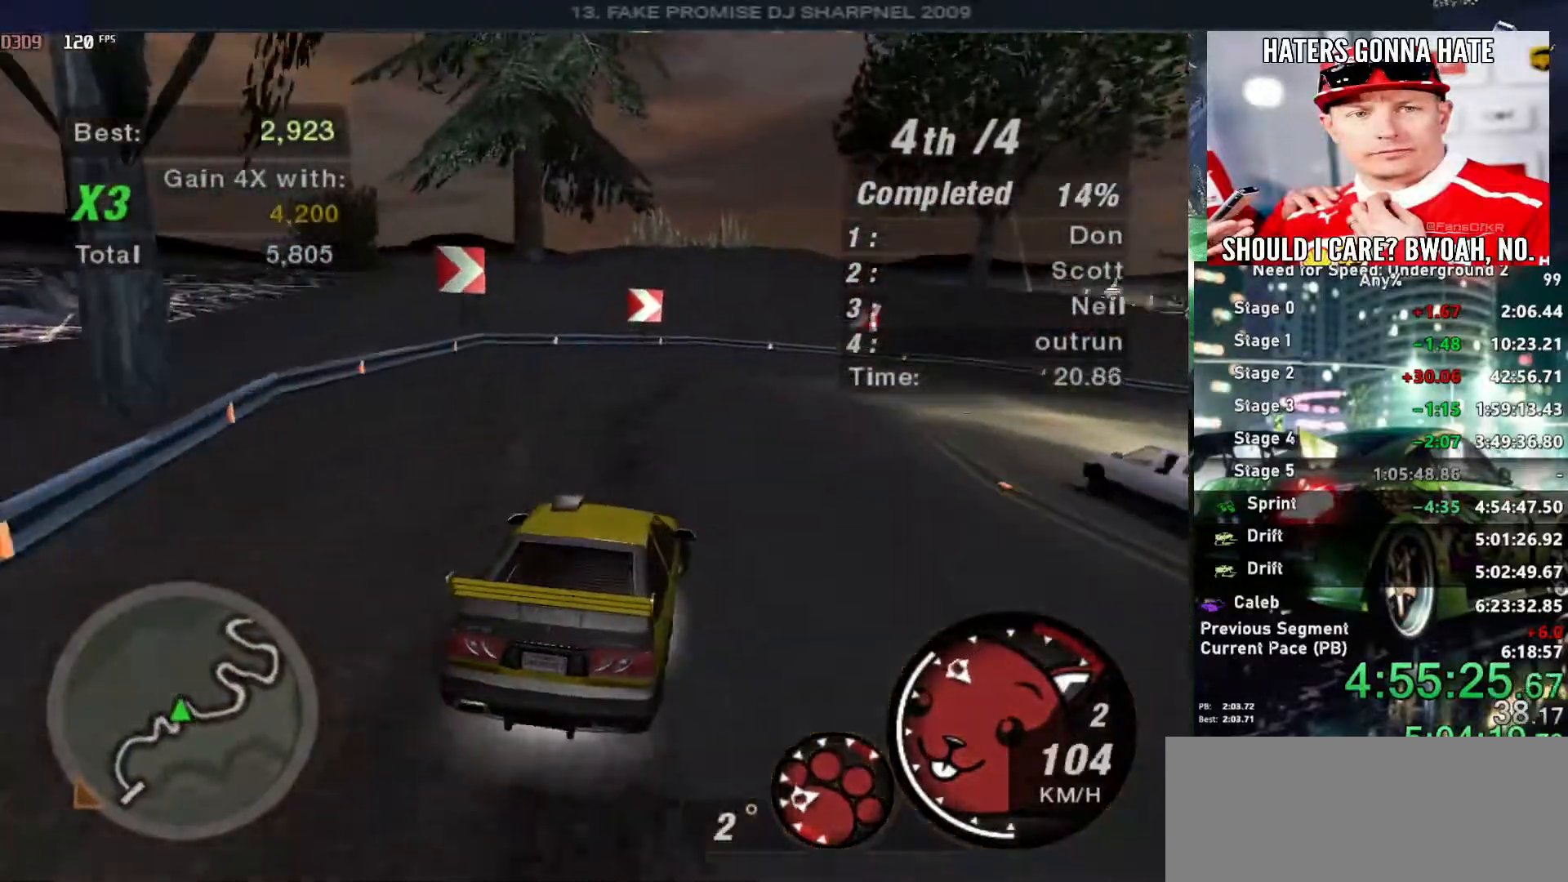
{"keys": ["right", "up"], "events": [[83, "space", "down"], [183, "space", "up"], [416, "up", "down"]]}
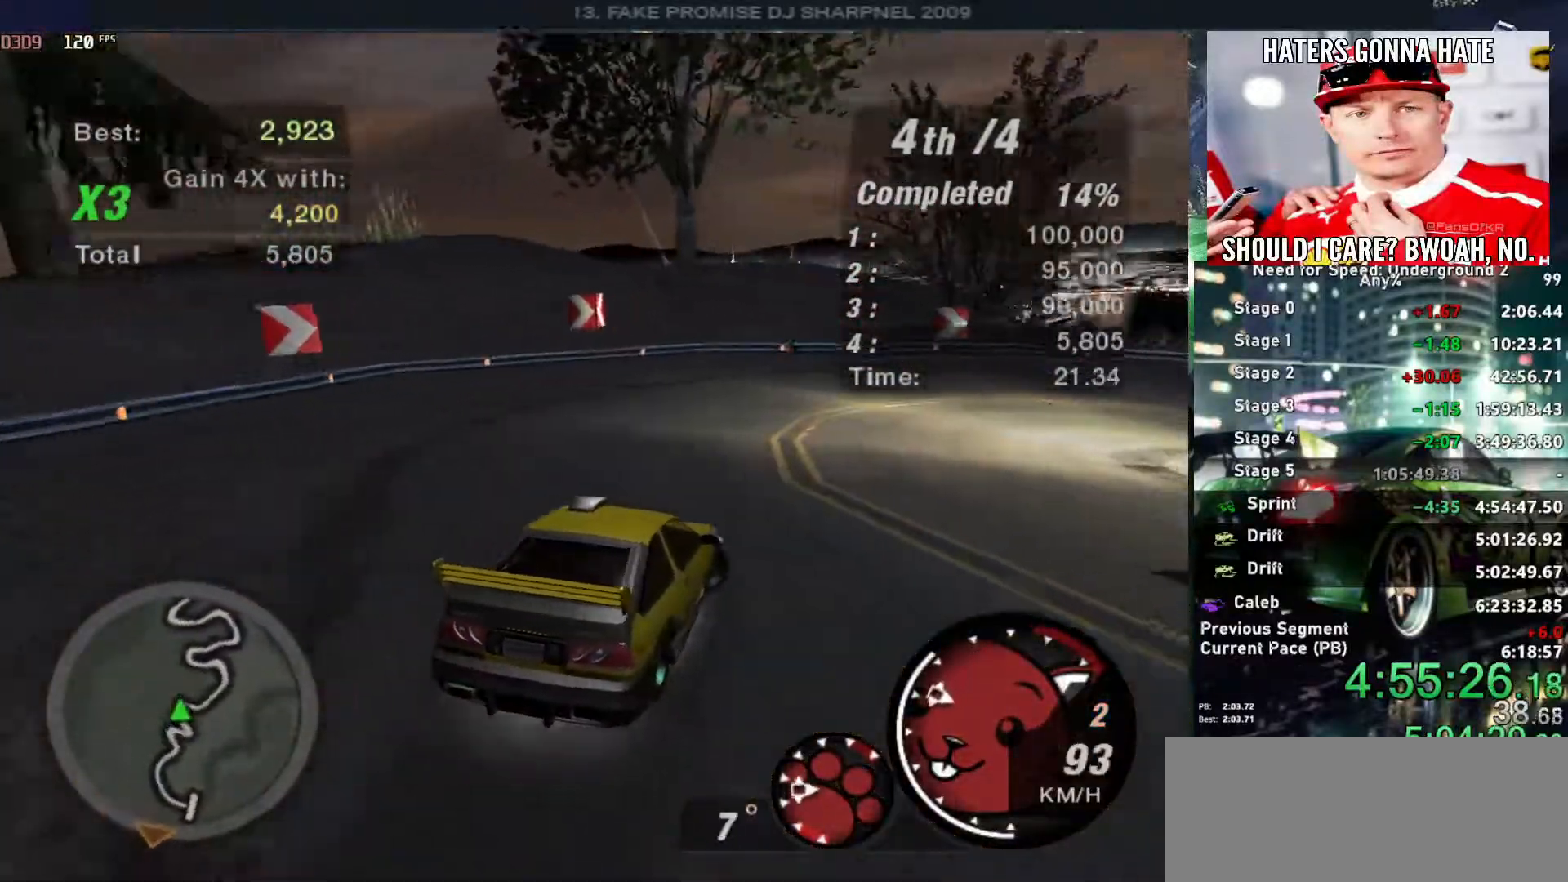
{"keys": ["right", "up"], "events": []}
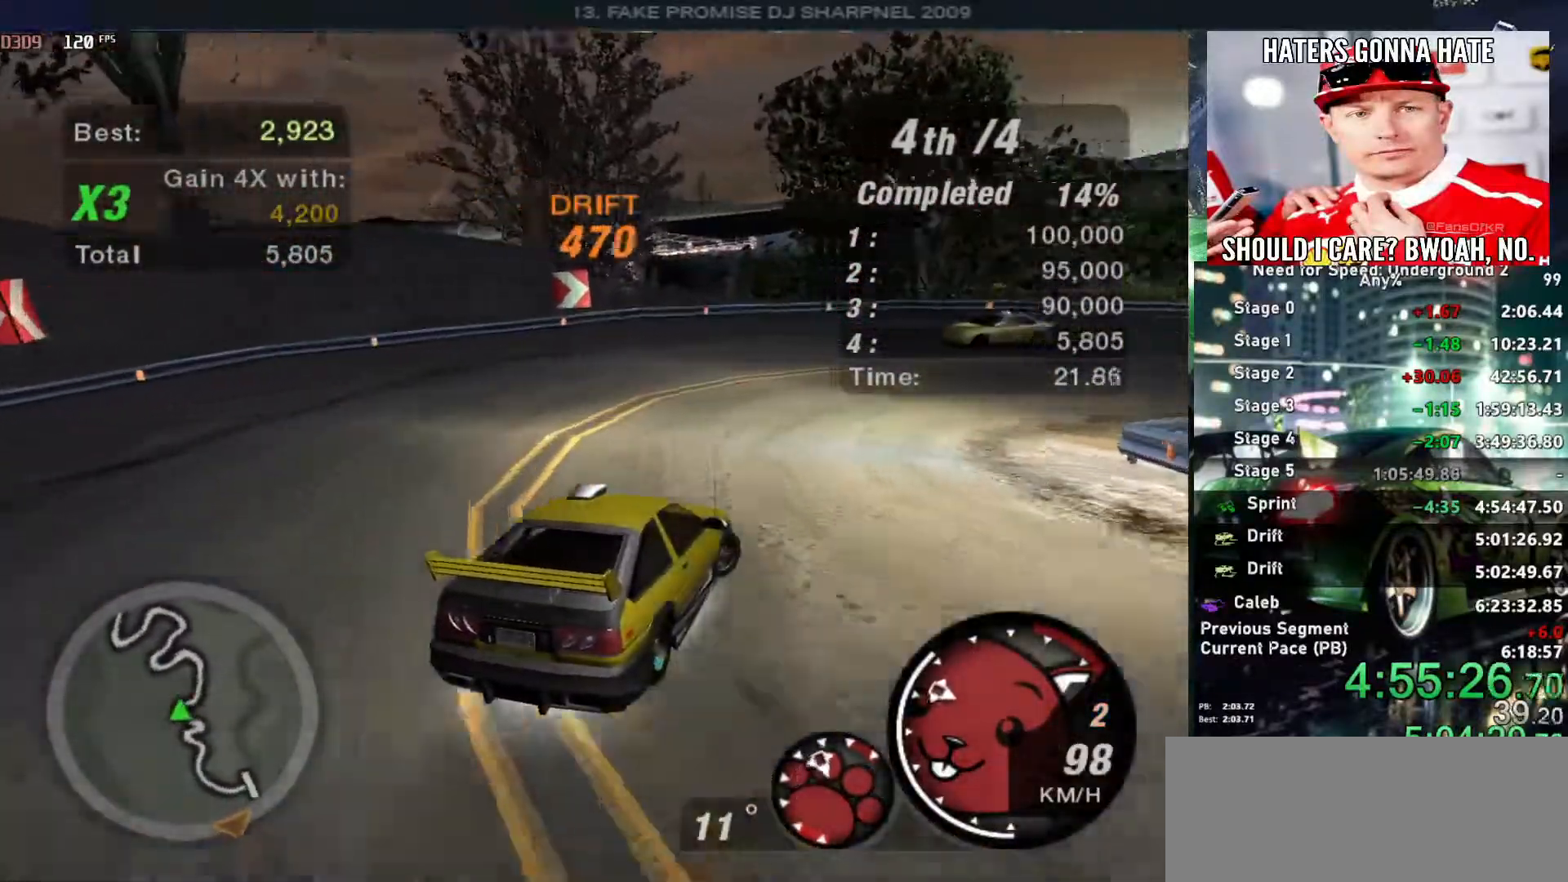
{"keys": ["right", "up"], "events": [[116, "right", "up"], [400, "right", "down"]]}
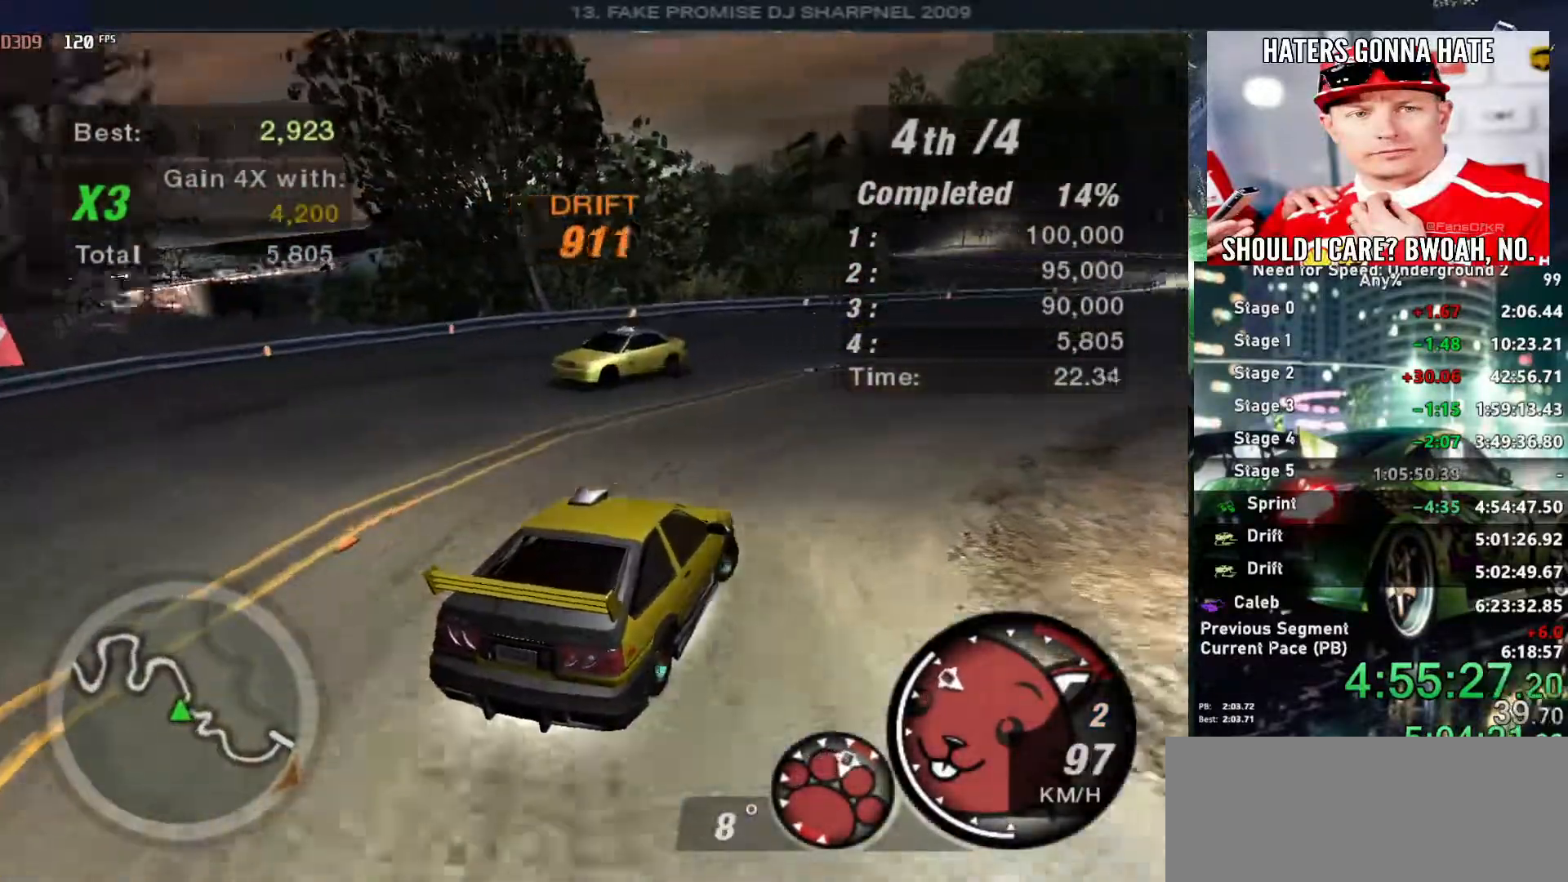
{"keys": ["up"], "events": [[83, "right", "up"]]}
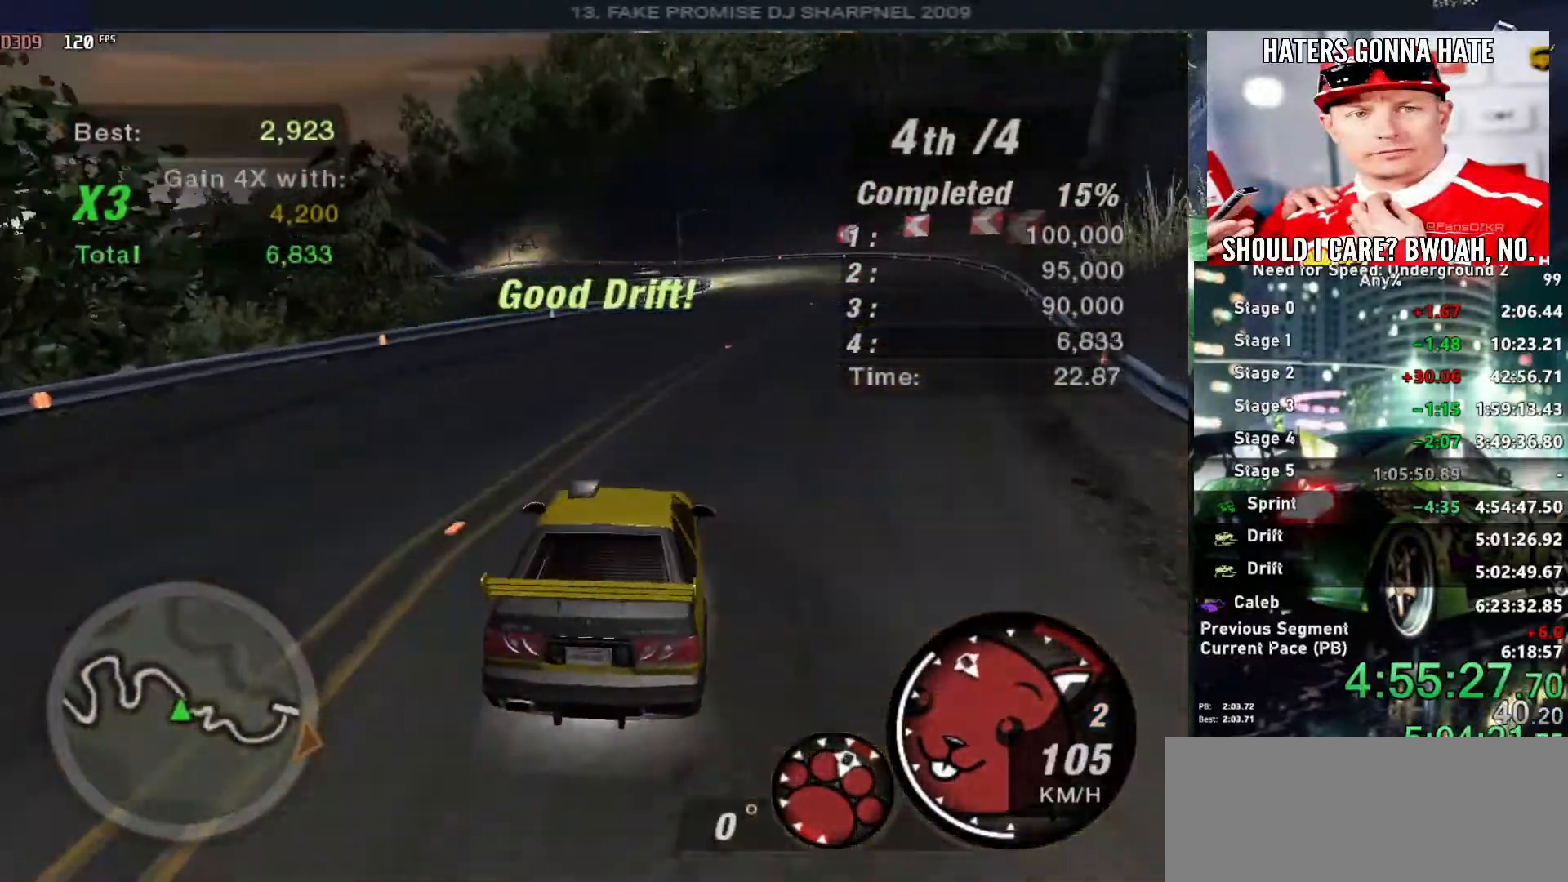
{"keys": ["up"], "events": [[16, "left", "down"], [100, "left", "up"], [150, "right", "down"], [383, "right", "up"]]}
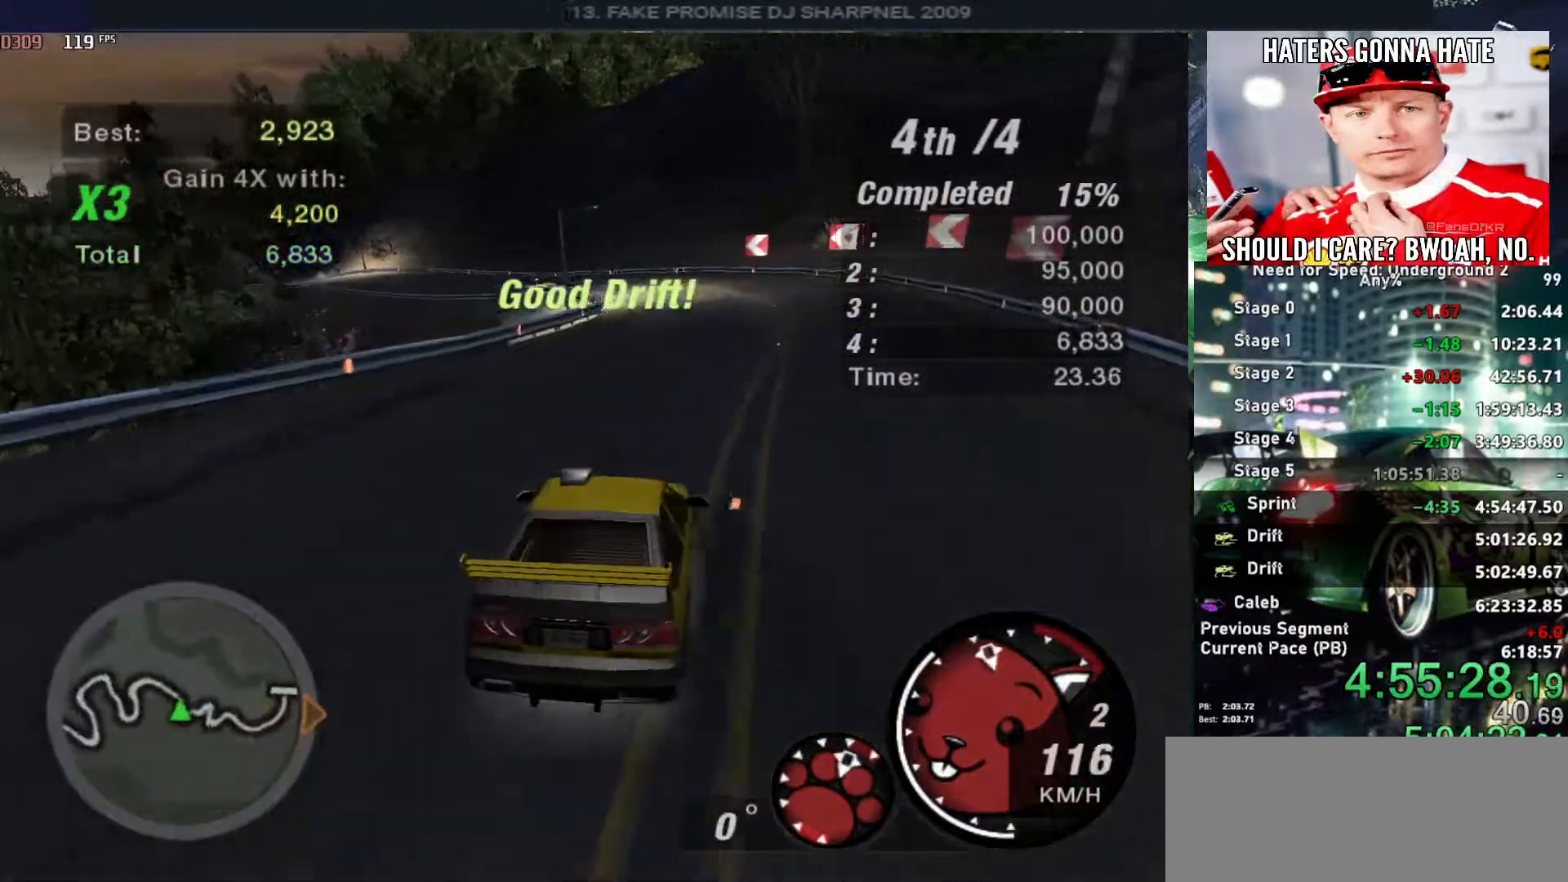
{"keys": ["left", "up"], "events": [[483, "left", "down"]]}
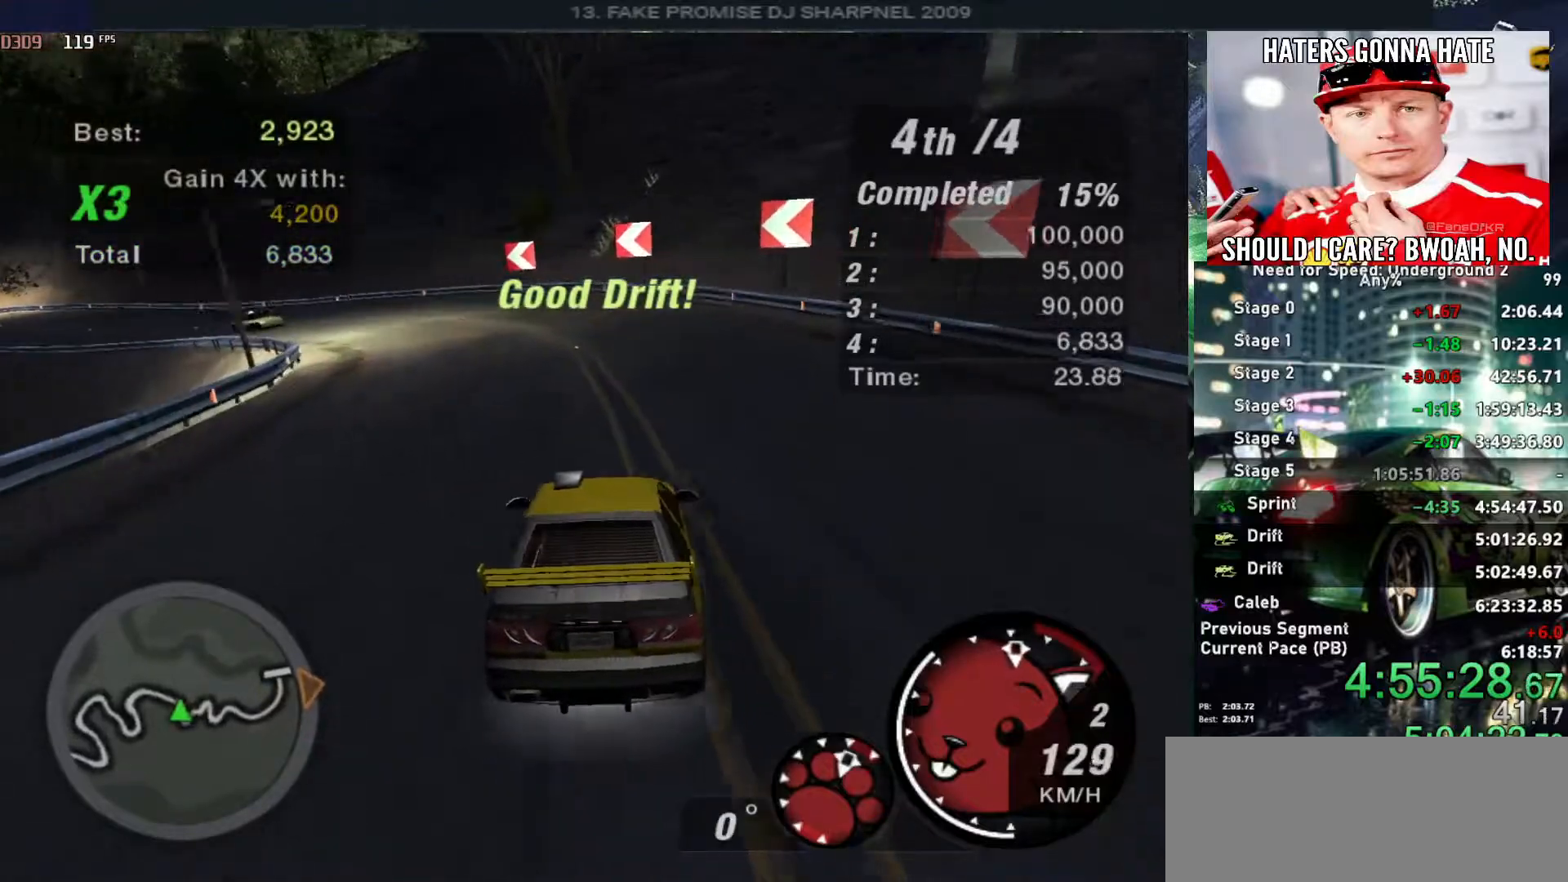
{"keys": ["left", "up"], "events": [[83, "left", "up"], [466, "left", "down"]]}
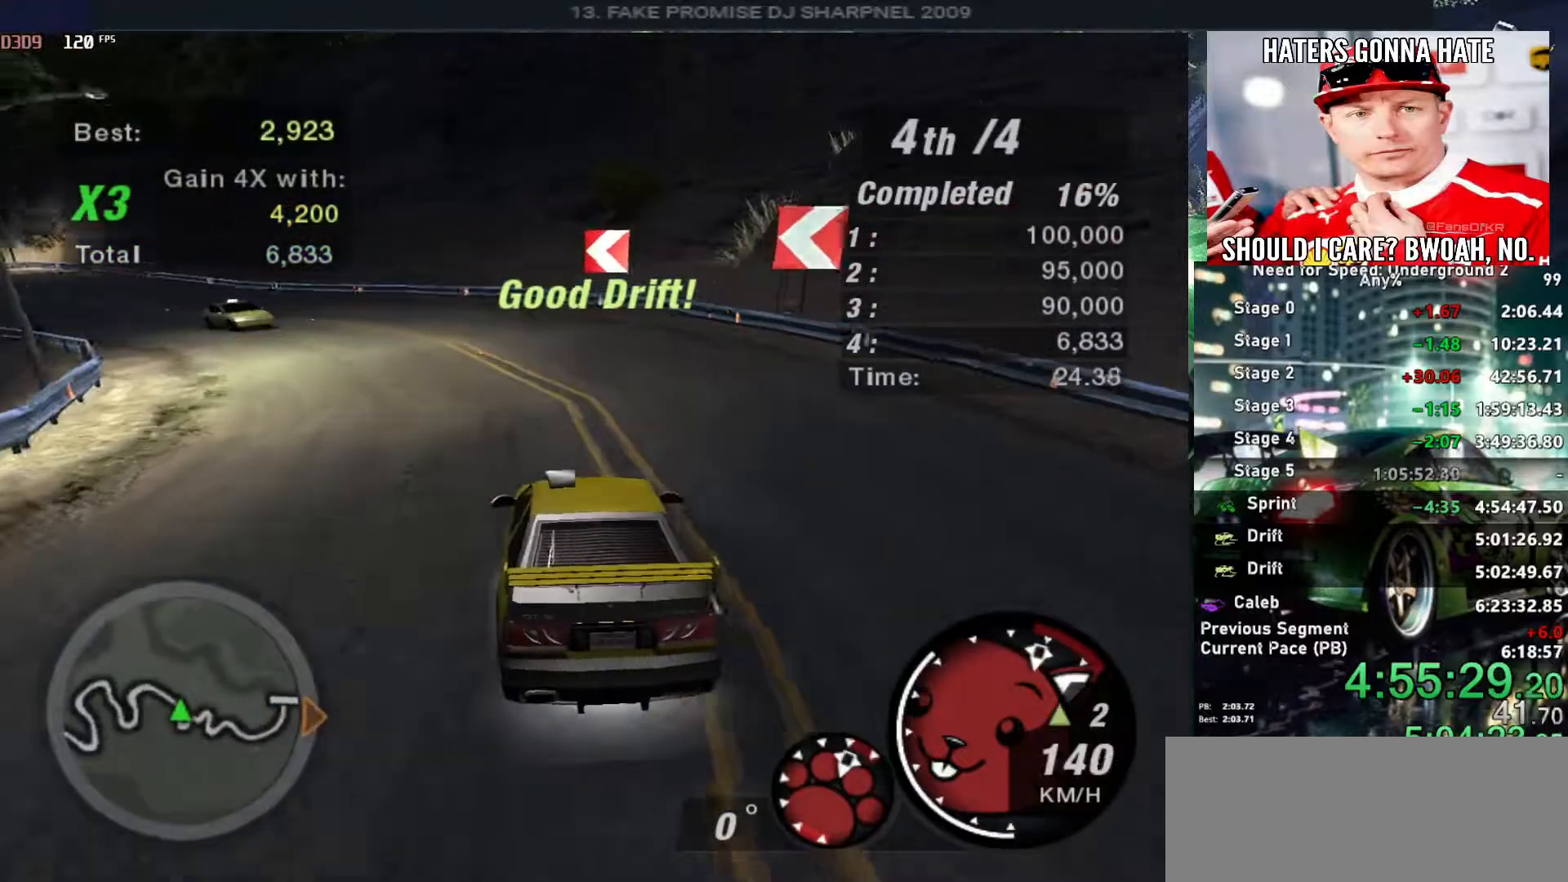
{"keys": ["up"], "events": [[50, "left", "up"], [100, "left", "down"], [150, "shift", "down"], [233, "shift", "up"], [333, "left", "up"]]}
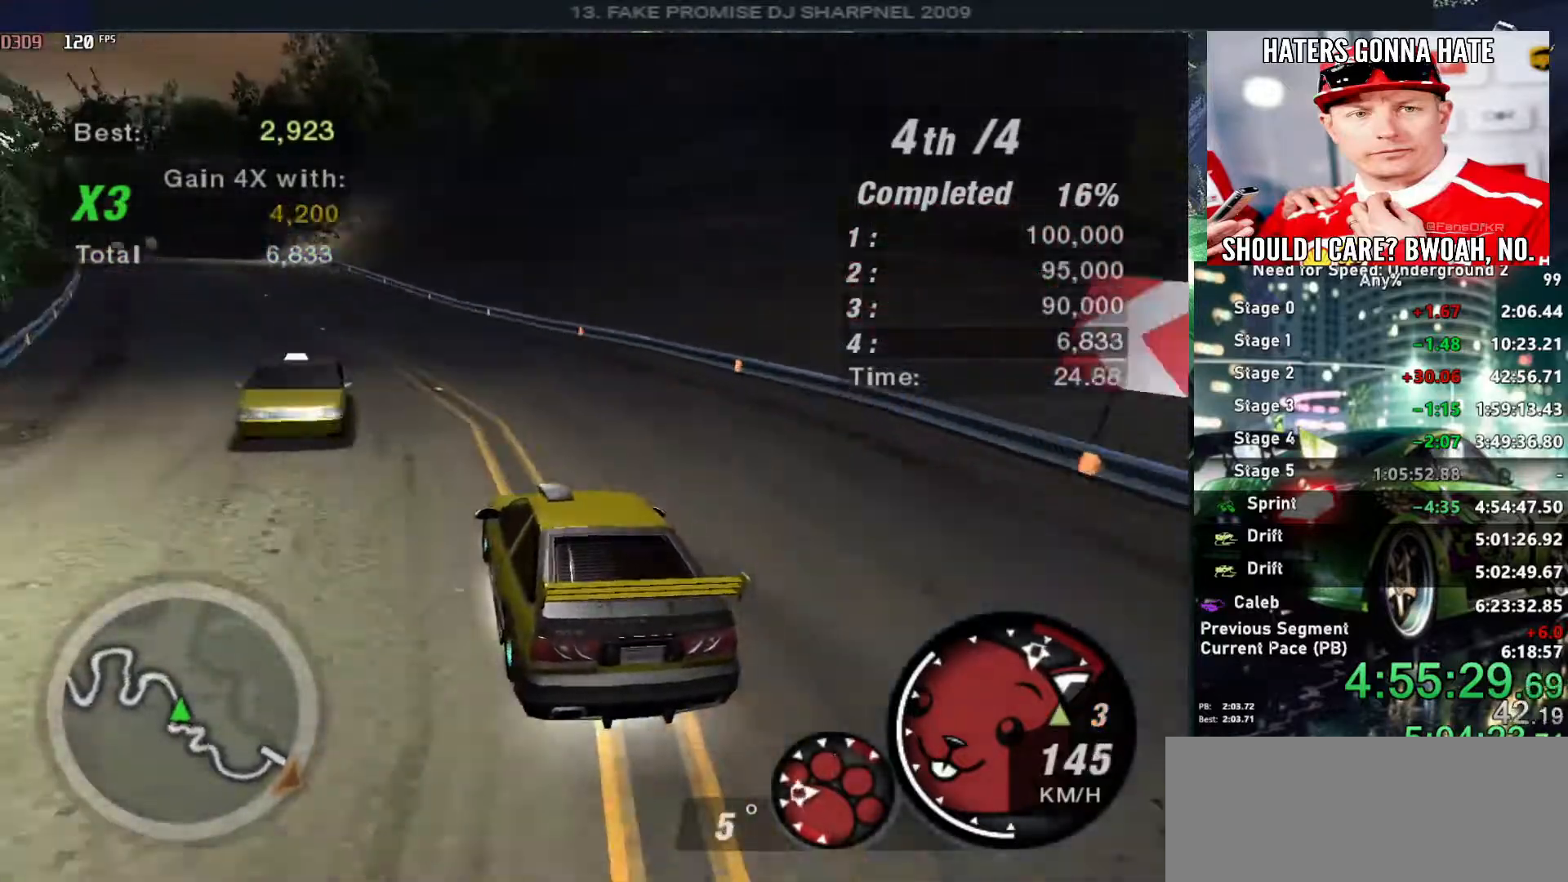
{"keys": ["left", "up"], "events": [[66, "right", "down"], [166, "right", "up"], [316, "left", "down"], [450, "left", "up"], [500, "left", "down"]]}
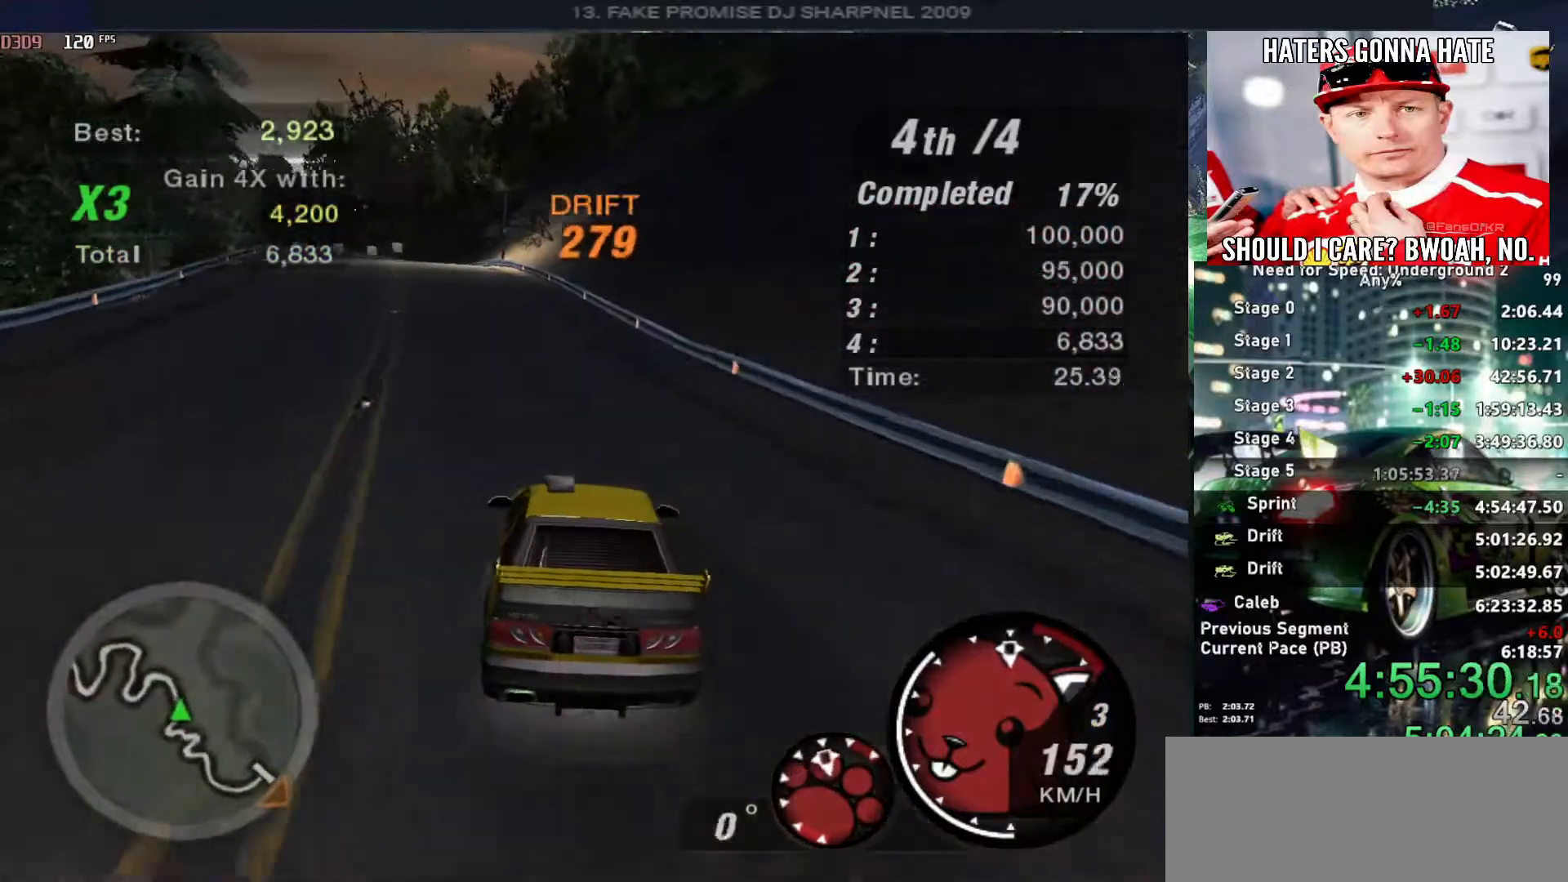
{"keys": ["up"], "events": [[50, "left", "up"]]}
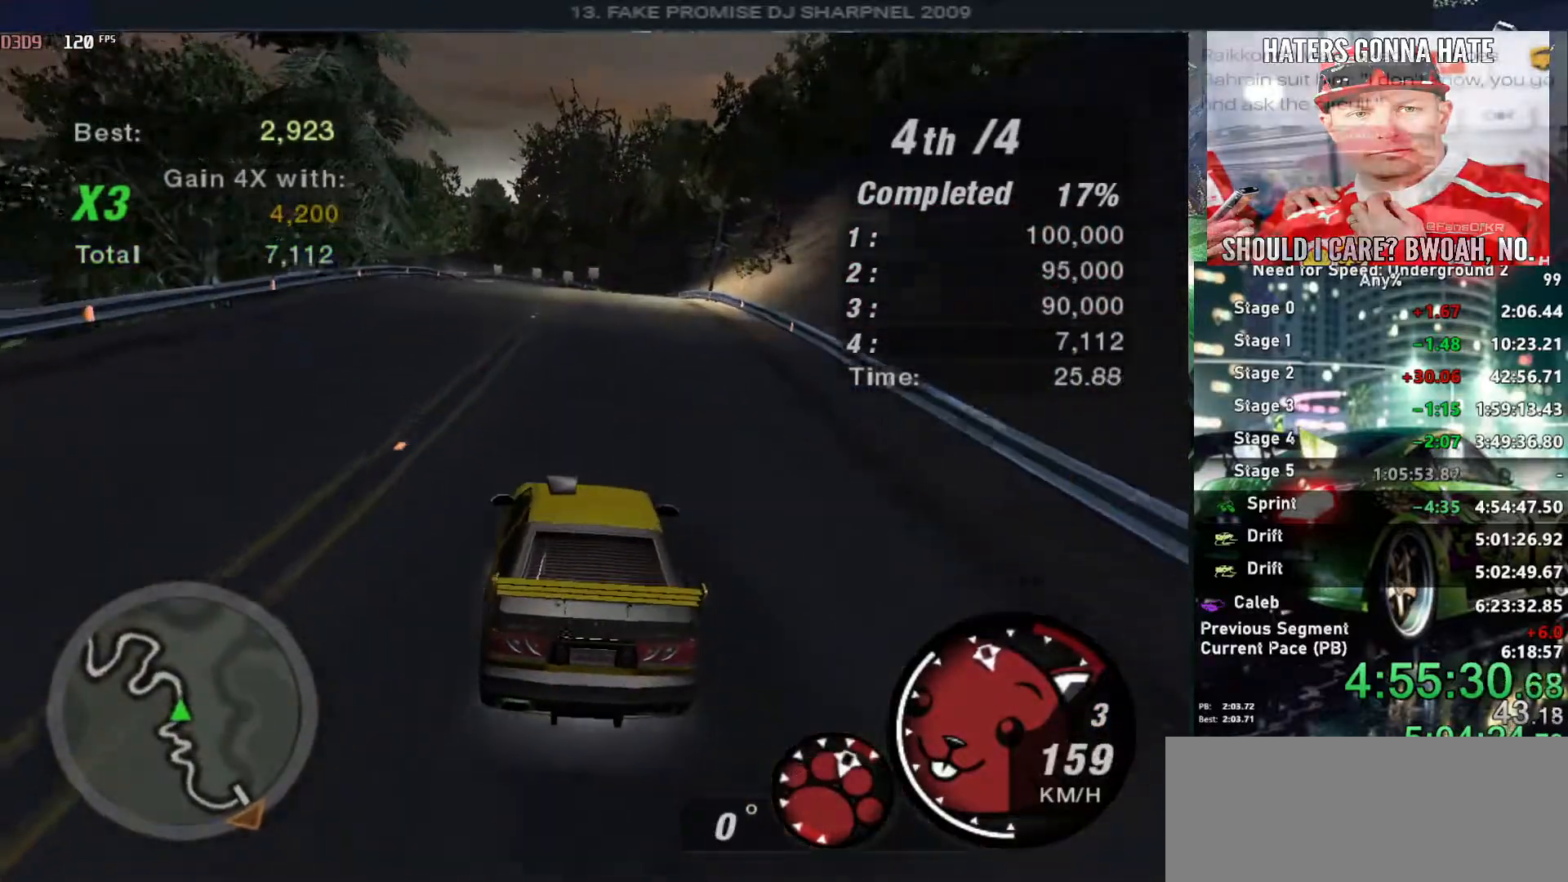
{"keys": ["up"], "events": []}
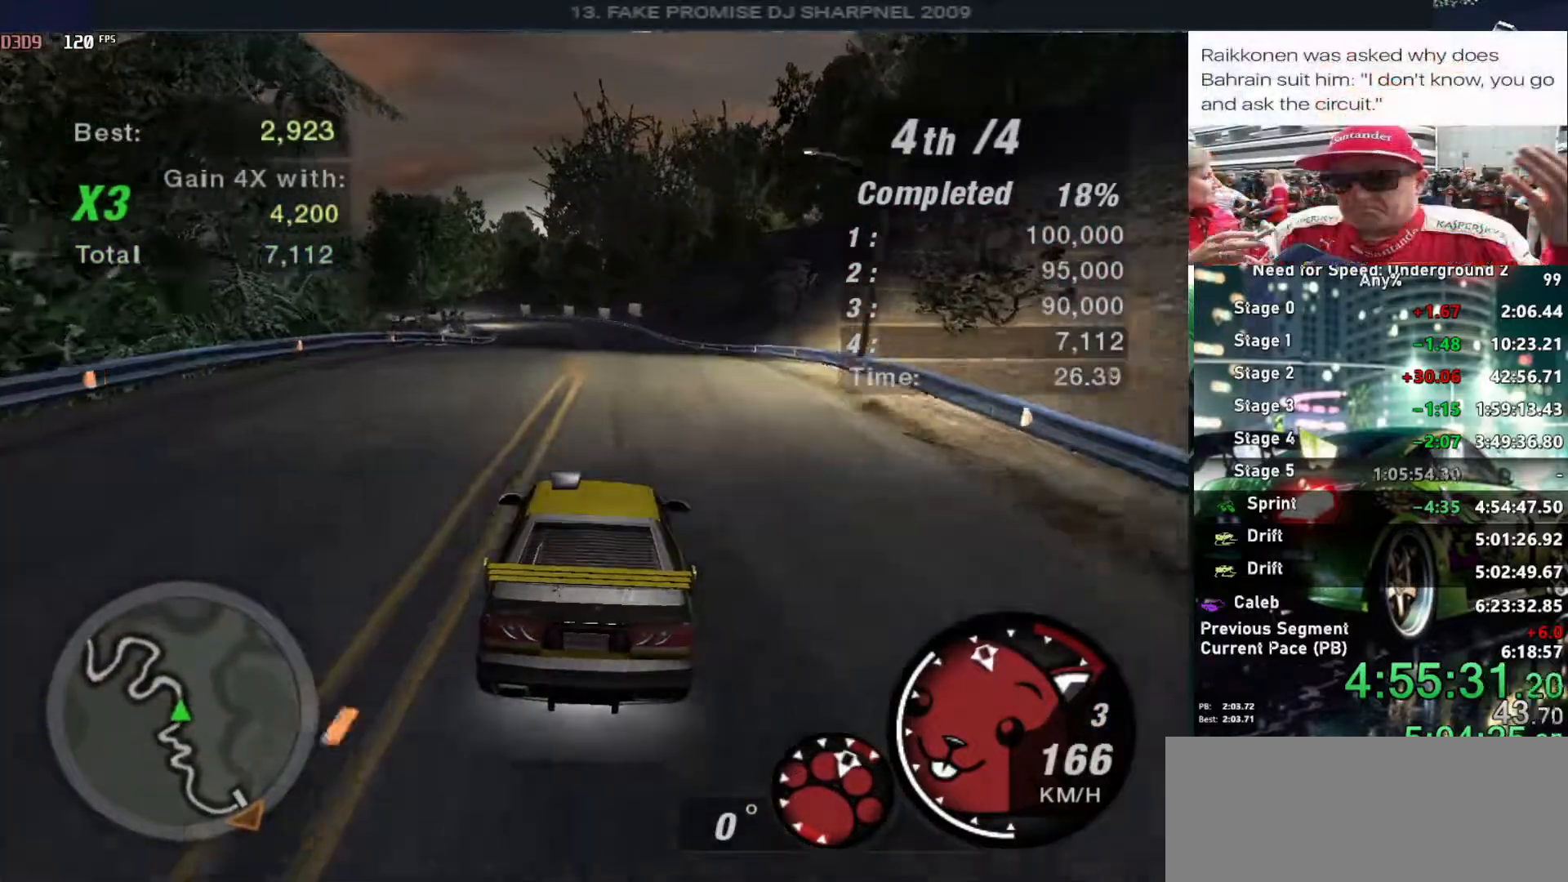
{"keys": ["up"], "events": []}
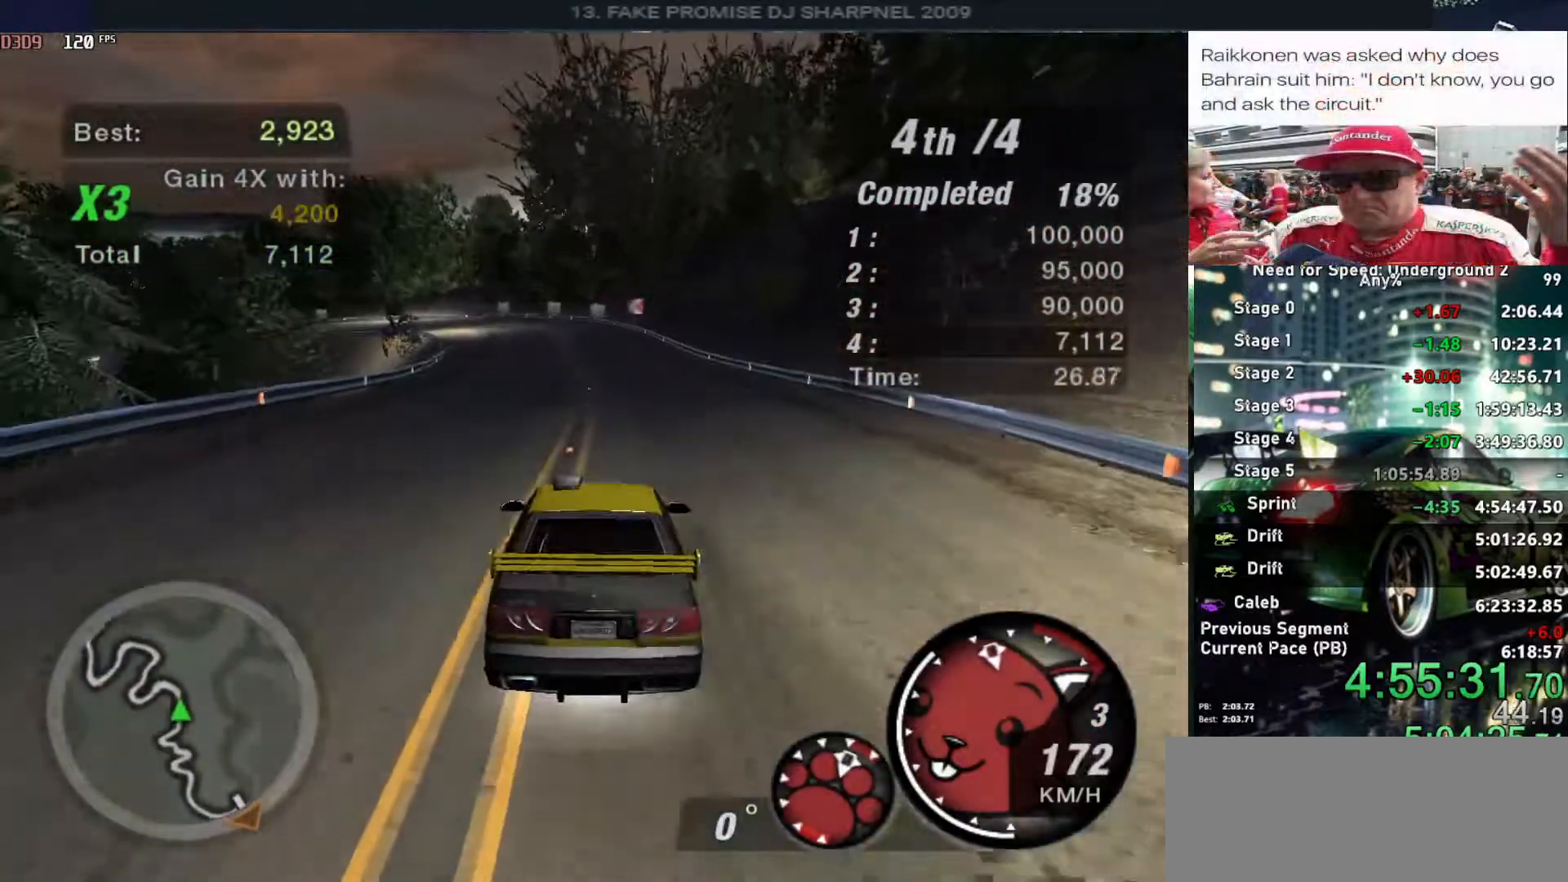
{"keys": ["left", "up"], "events": [[466, "left", "down"]]}
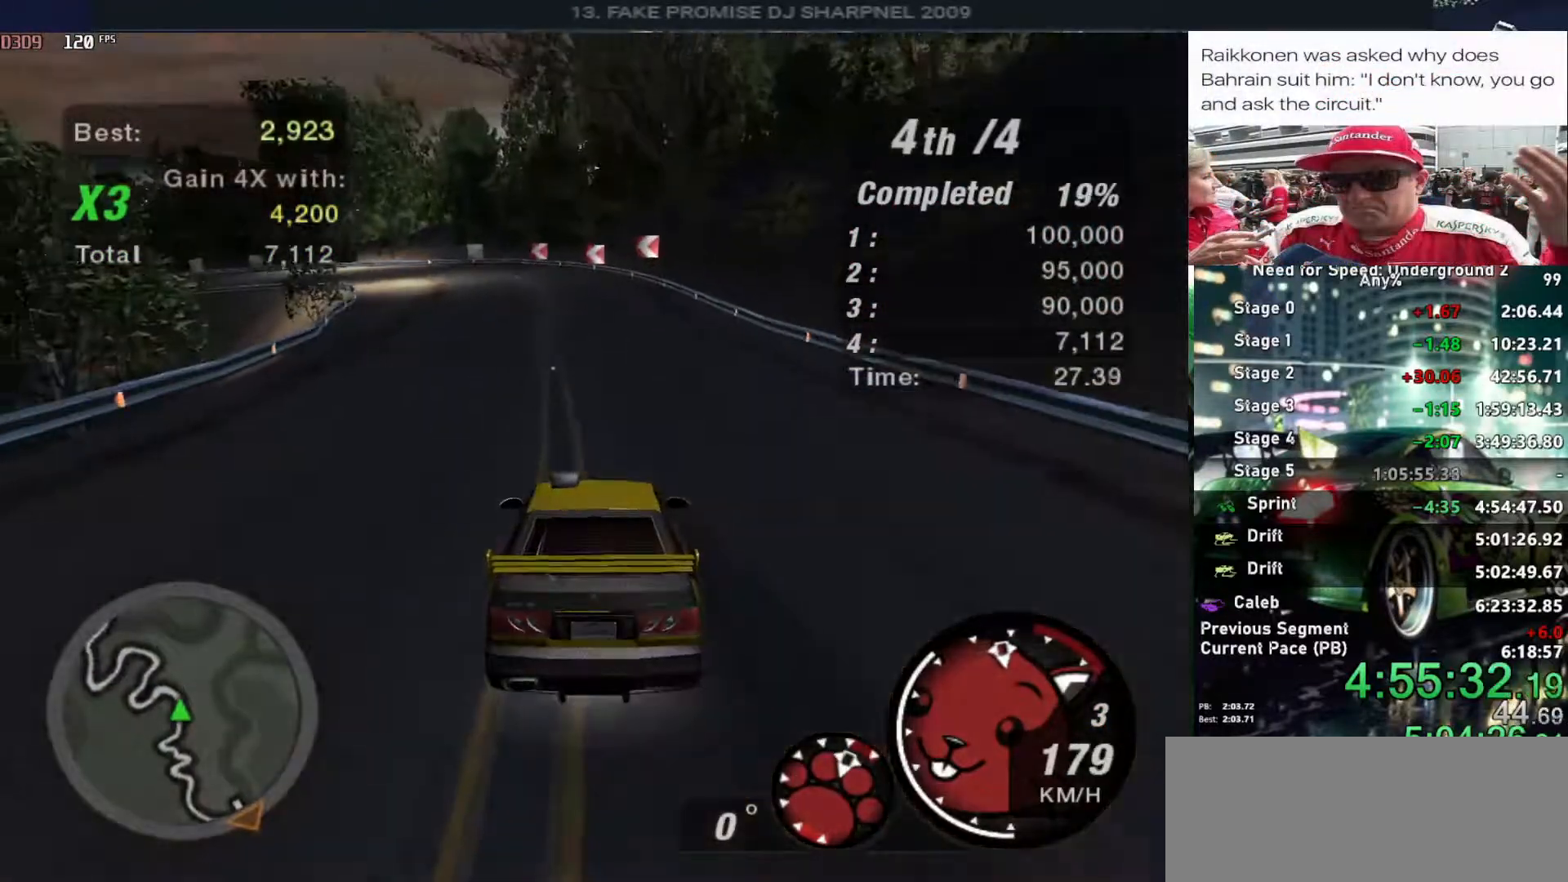
{"keys": ["up"], "events": [[100, "left", "up"]]}
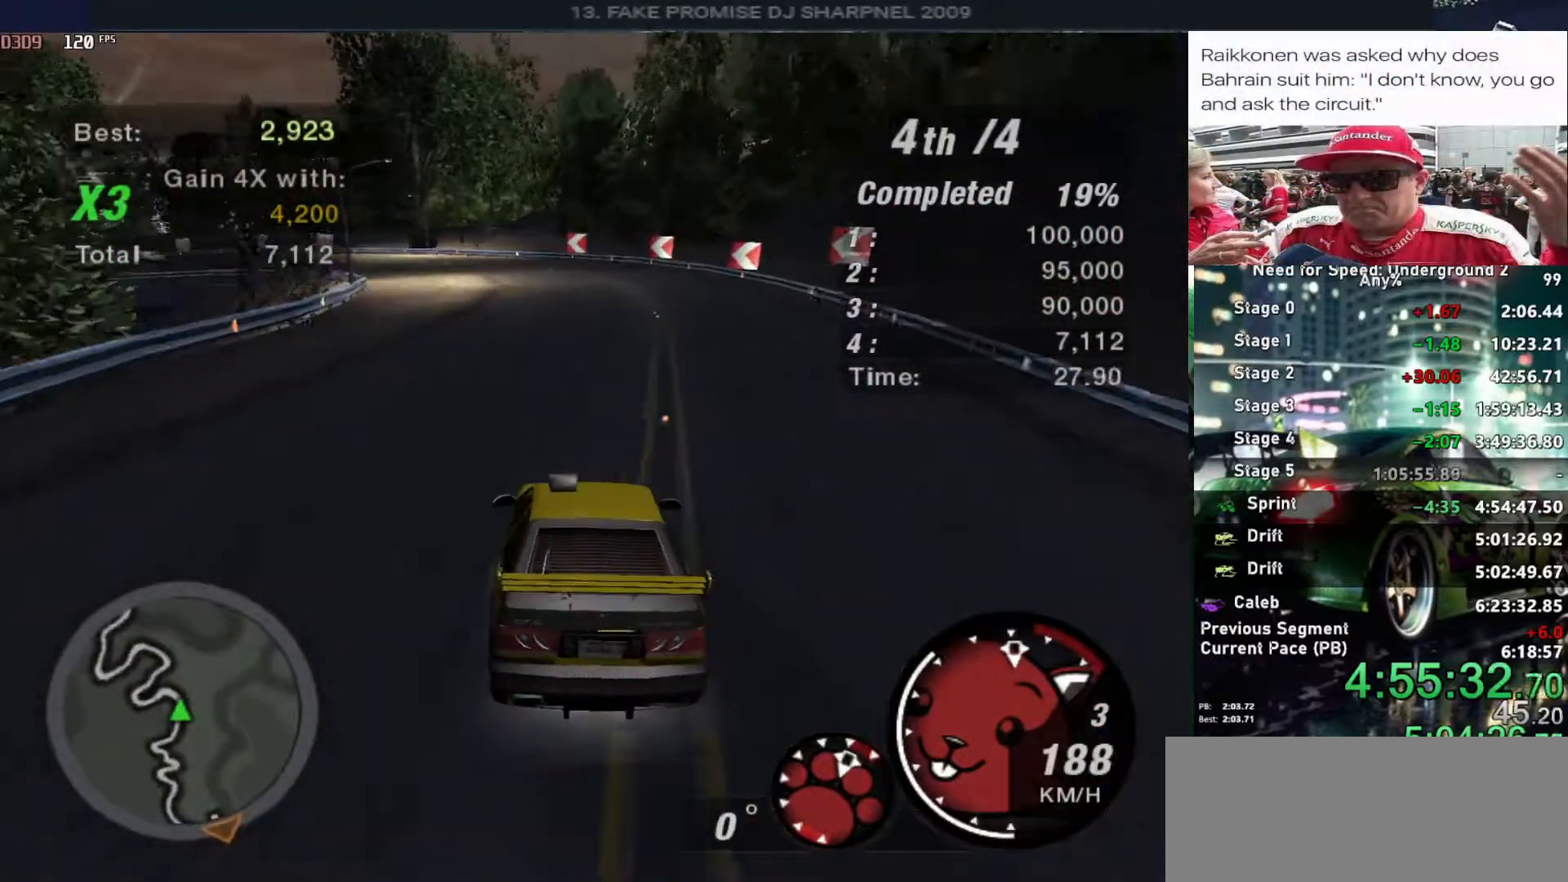
{"keys": ["left", "space"], "events": [[116, "left", "down"], [266, "space", "down"], [316, "up", "up"]]}
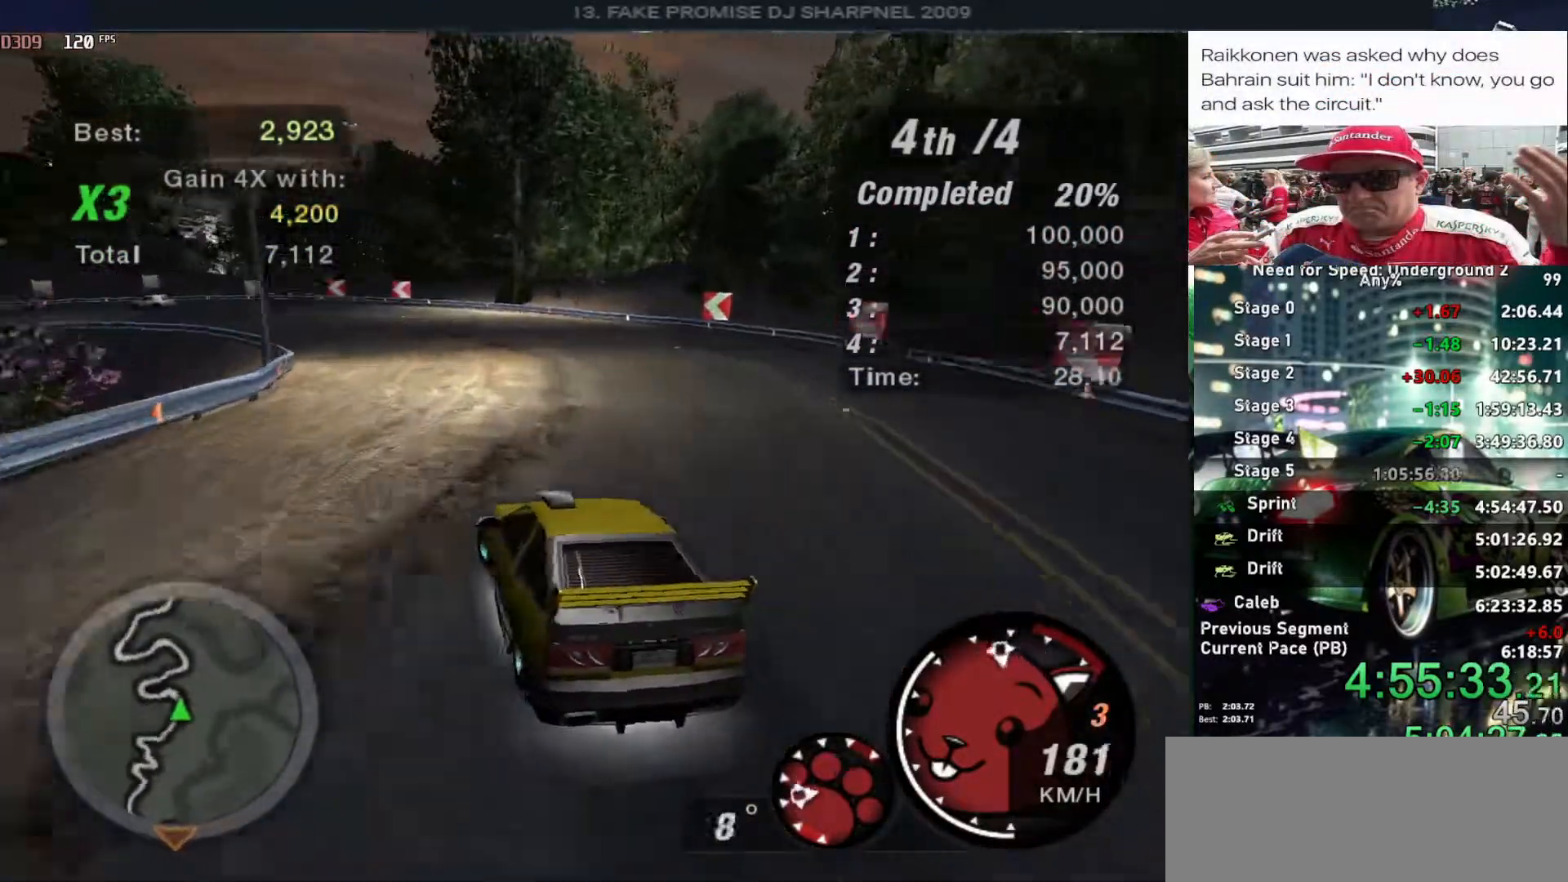
{"keys": ["left", "up"], "events": [[33, "space", "up"], [316, "up", "down"]]}
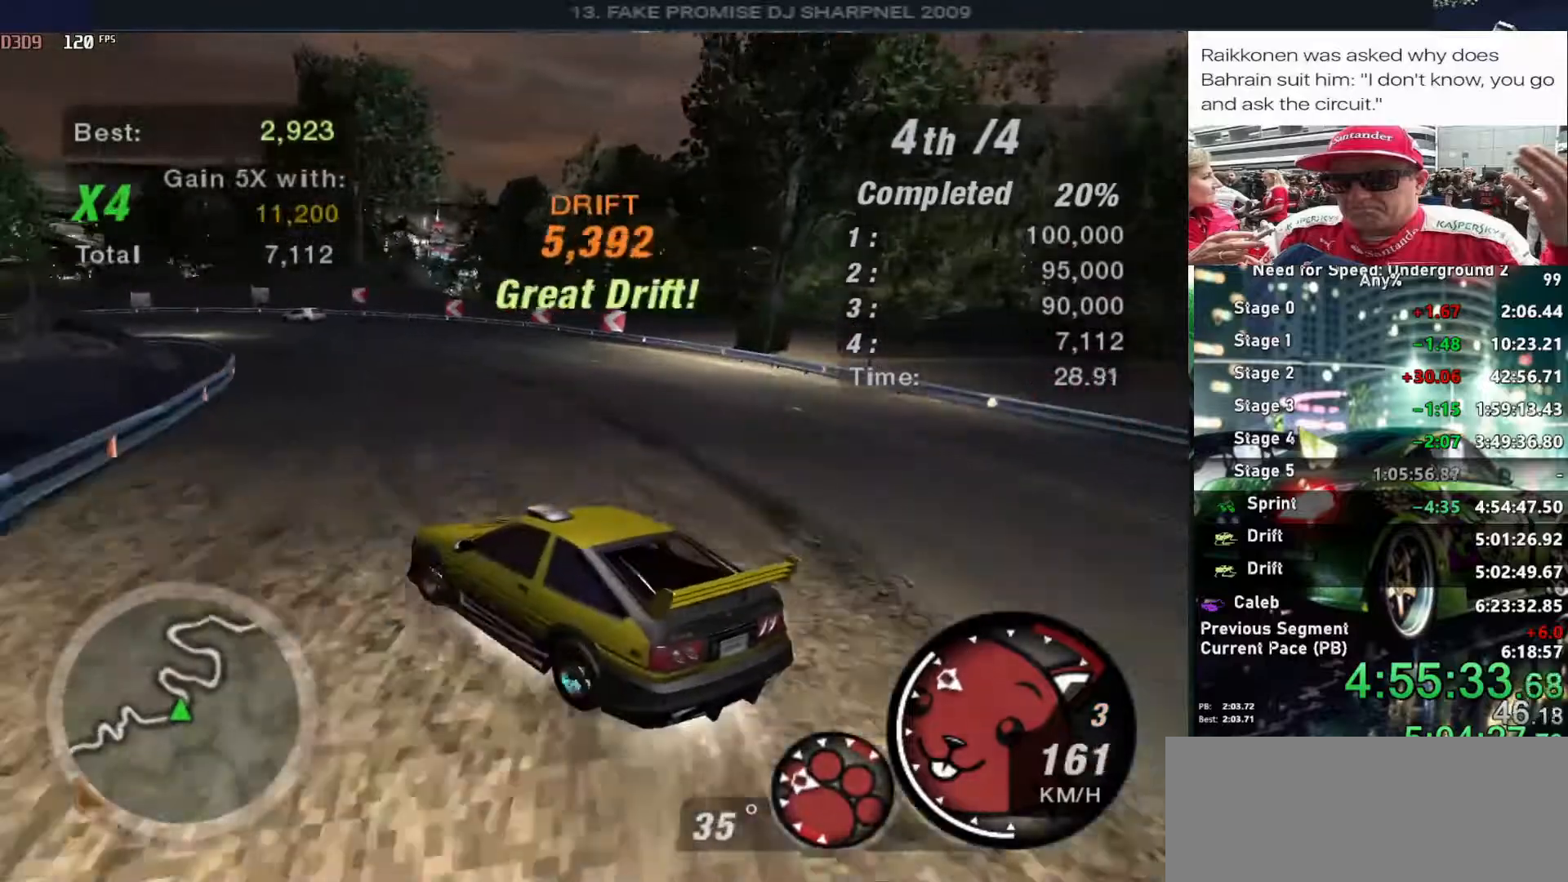
{"keys": ["up"], "events": [[383, "left", "up"]]}
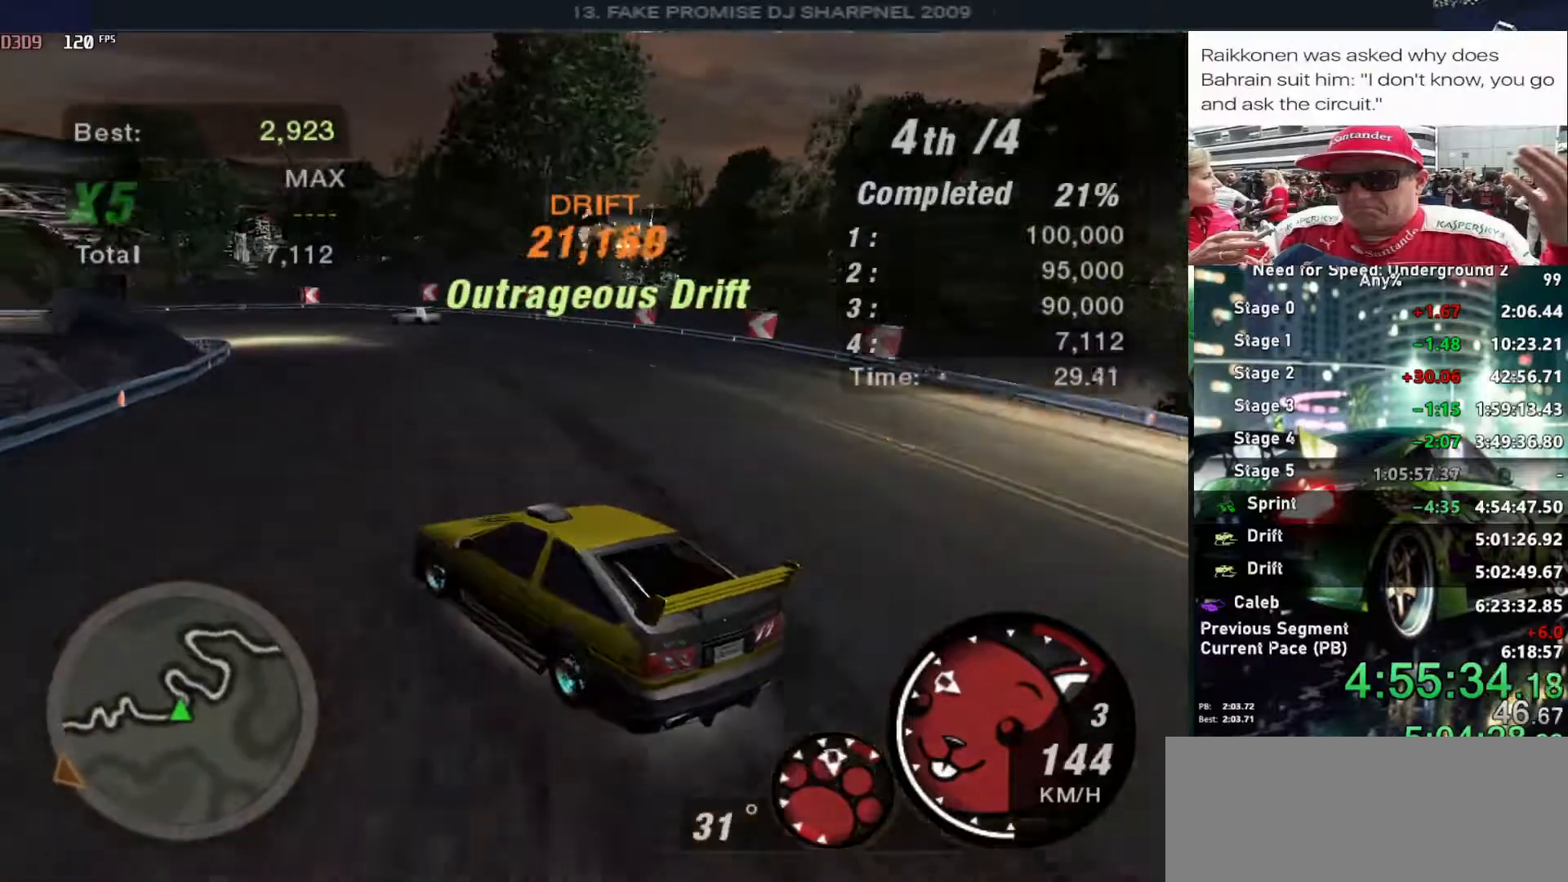
{"keys": ["left", "up"], "events": [[166, "right", "down"], [400, "right", "up"], [450, "left", "down"]]}